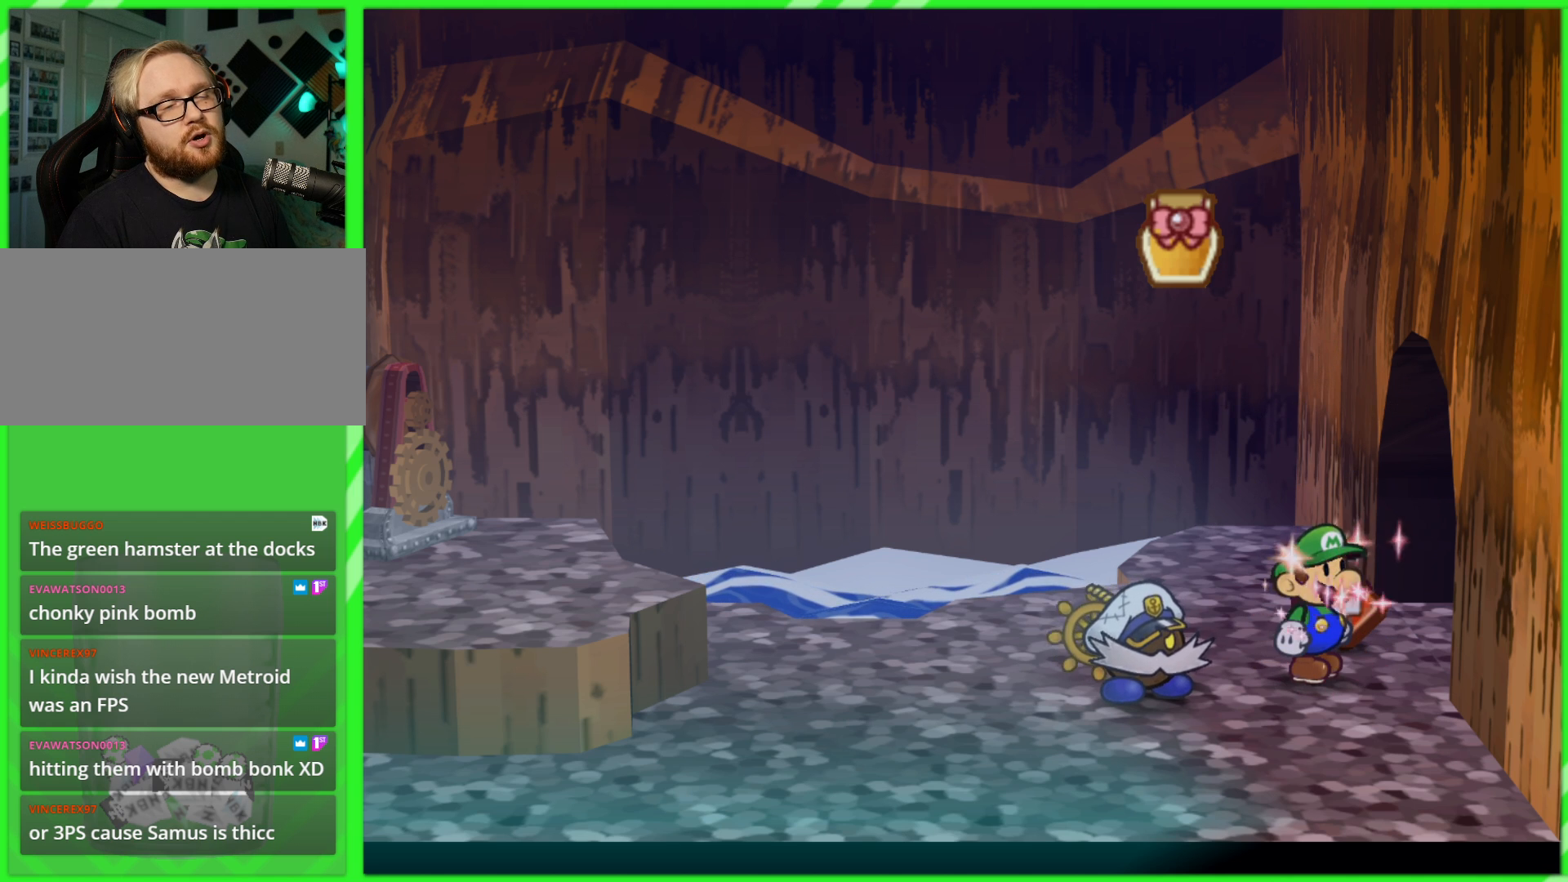
Gameplay with a controller (Nintendo layout); each line is a JSON object with the inputs held at the frame after it. "events" lists button and stick changes between this image and that frame as [ms after this image, input, new state], when the widget could be followed in between. Not read: L3 R3.
{"buttons": [], "left_stick": "center", "right_stick": "center", "events": []}
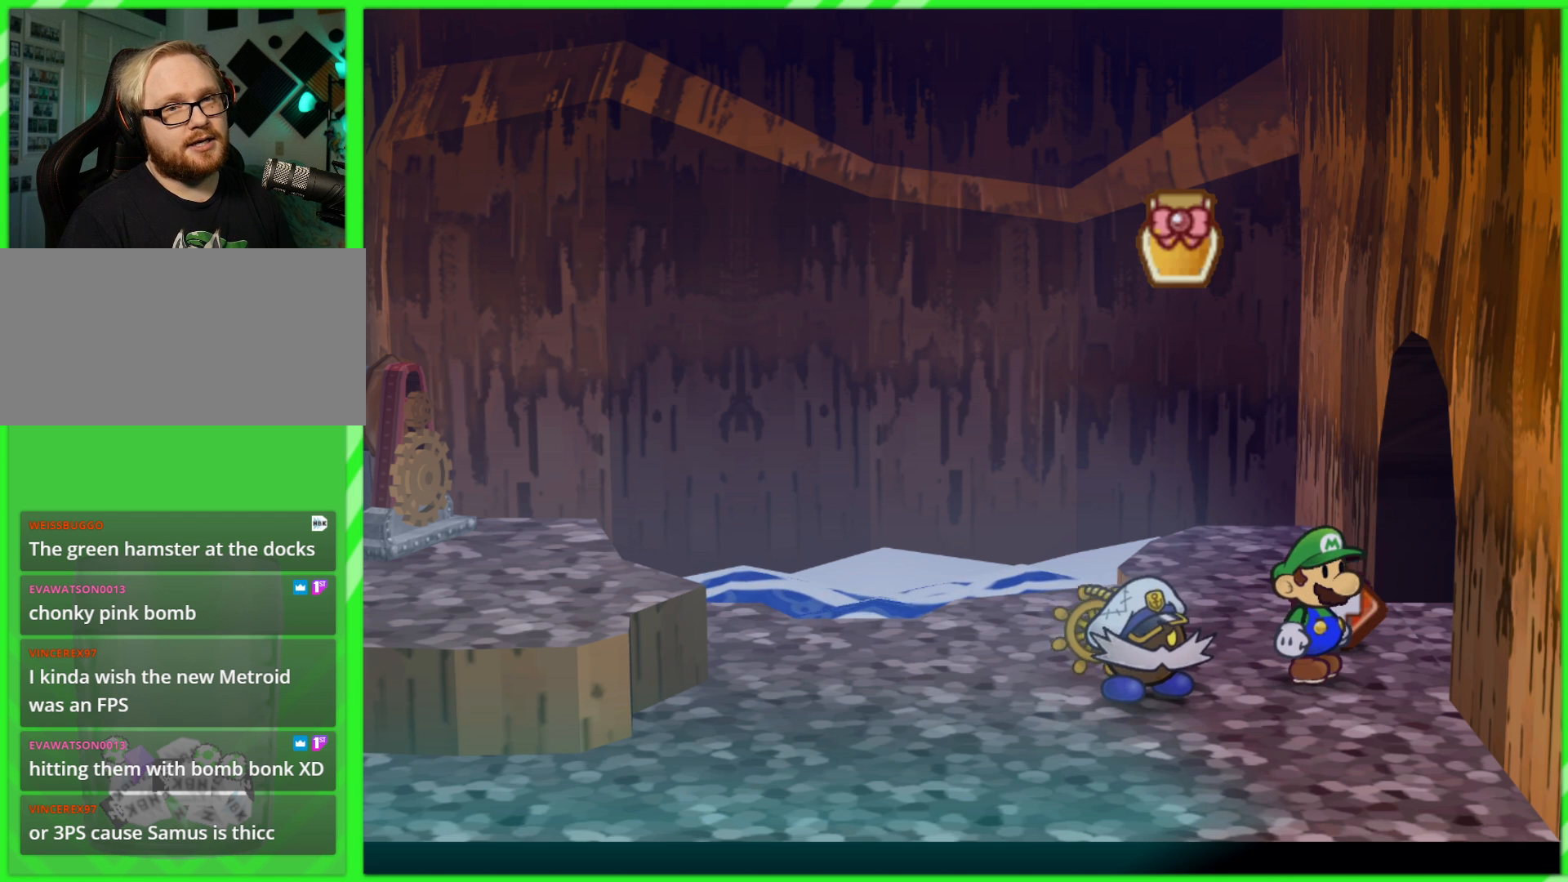
{"buttons": [], "left_stick": "center", "right_stick": "center", "events": []}
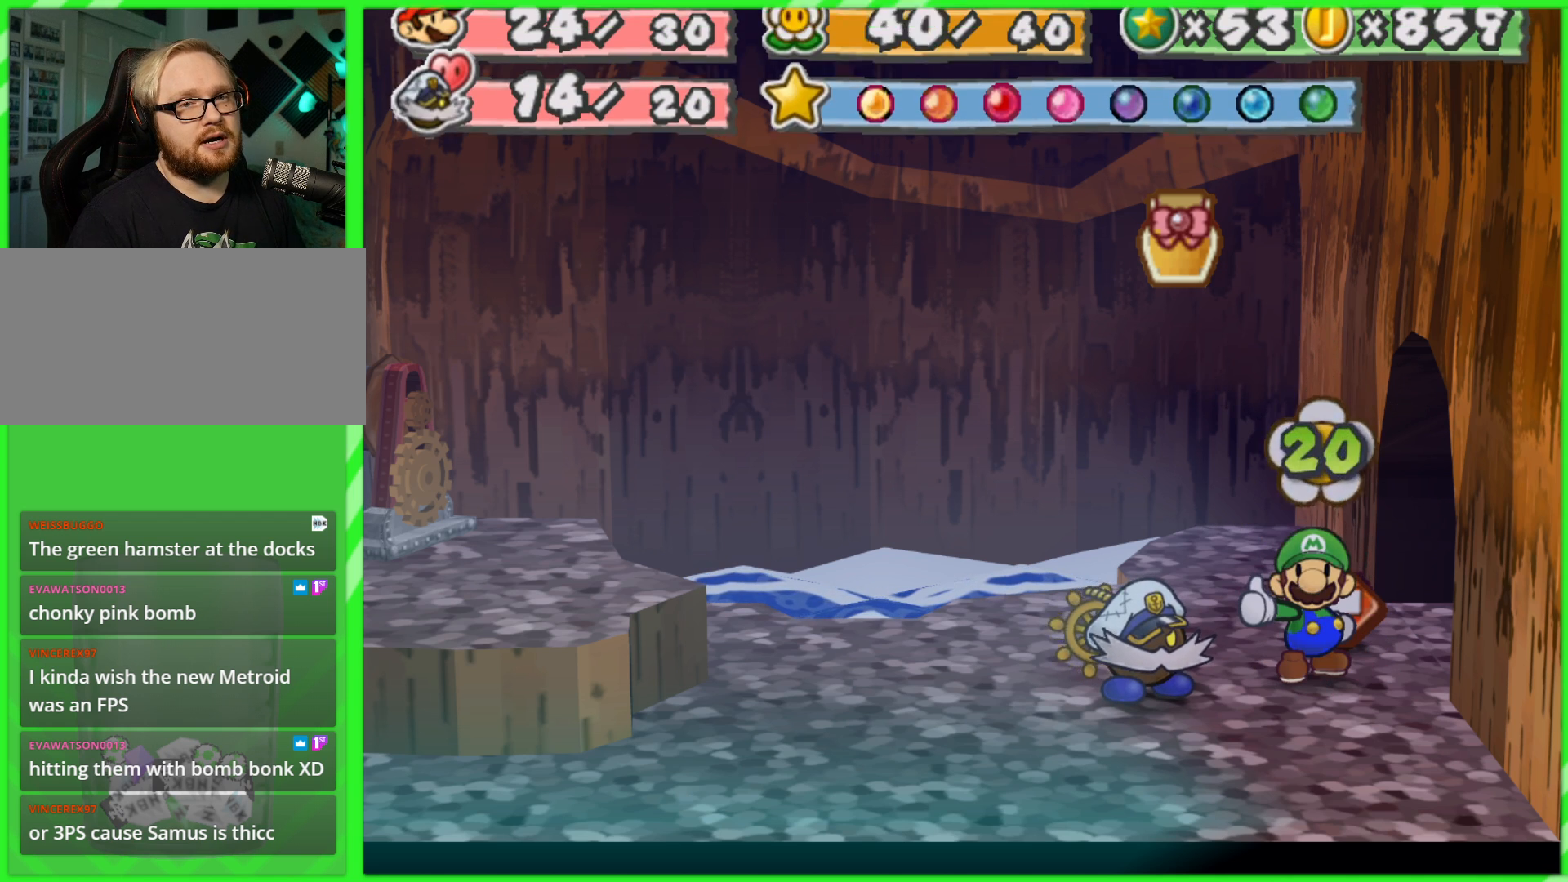
{"buttons": [], "left_stick": "up", "right_stick": "center", "events": [[367, "A", "down"], [450, "A", "up"], [483, "left_stick", "up"]]}
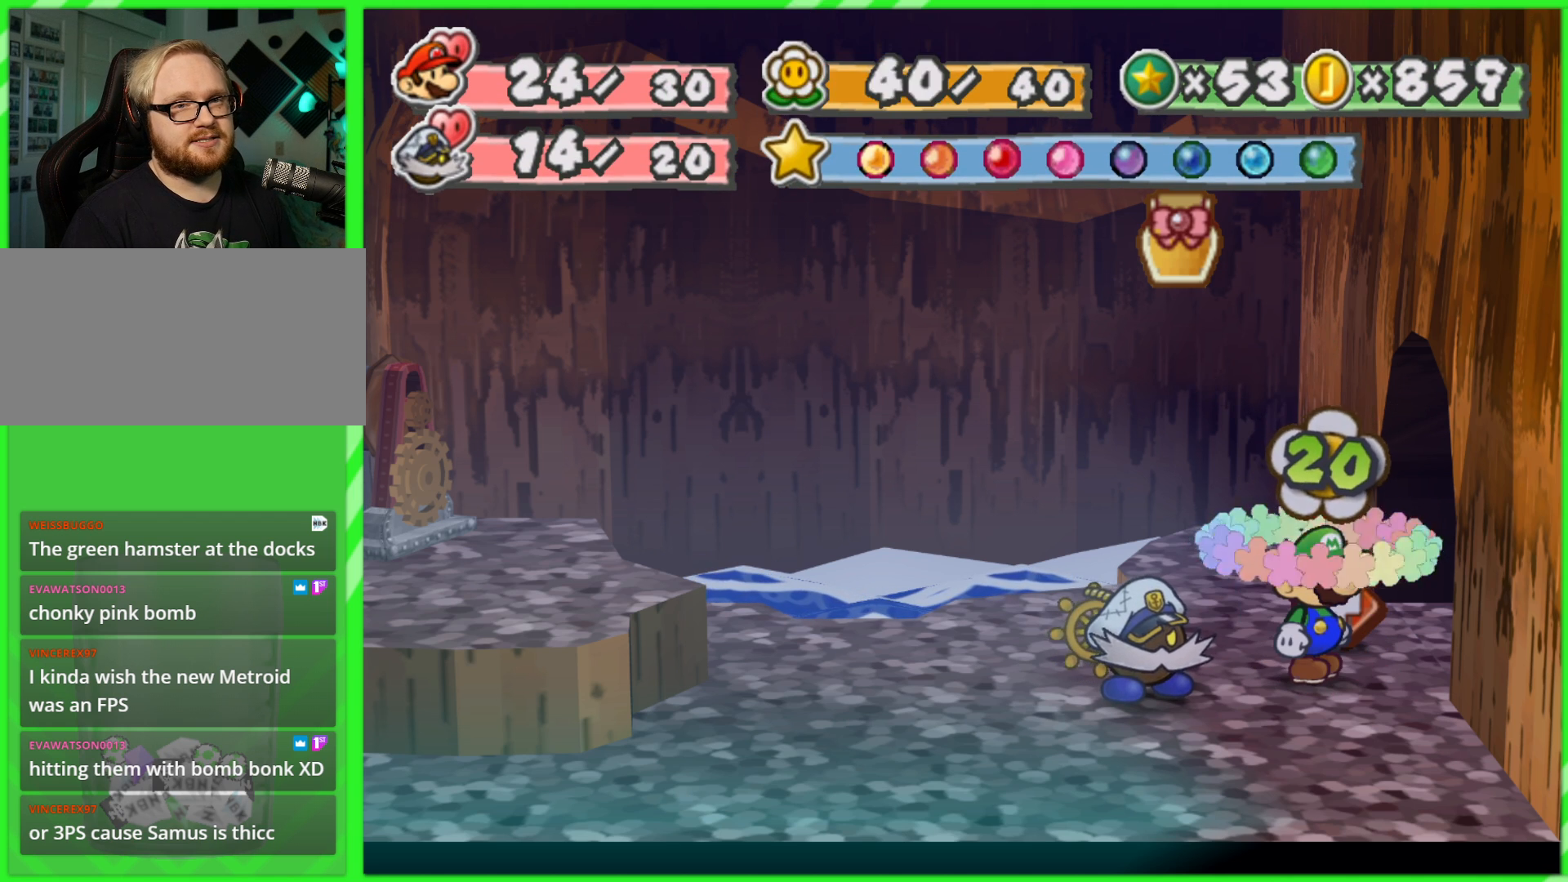
{"buttons": [], "left_stick": "up", "right_stick": "center", "events": []}
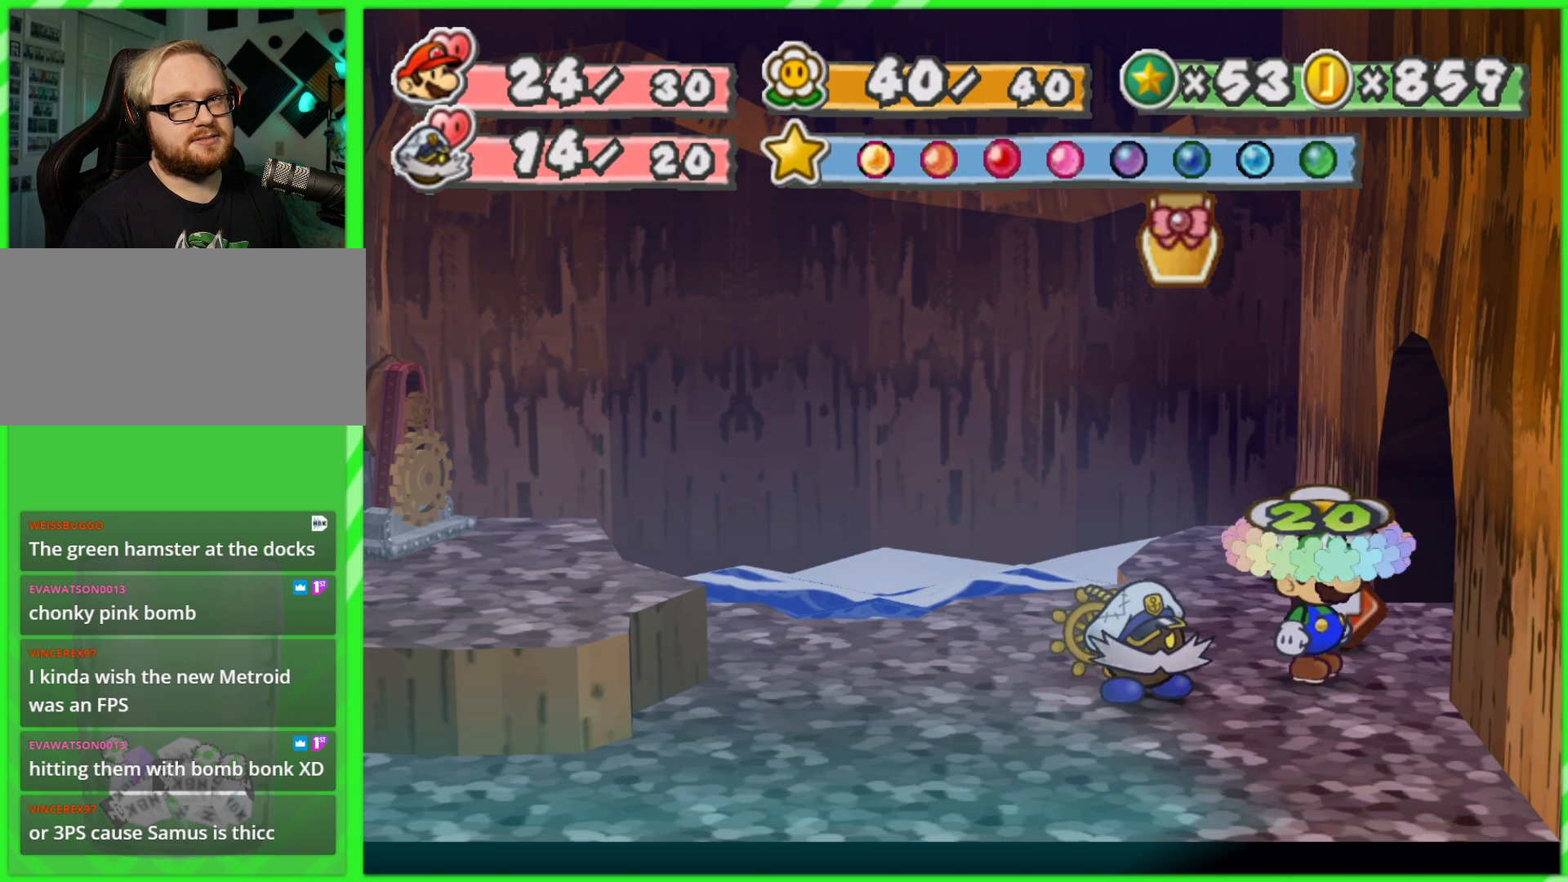
{"buttons": [], "left_stick": "up", "right_stick": "center", "events": []}
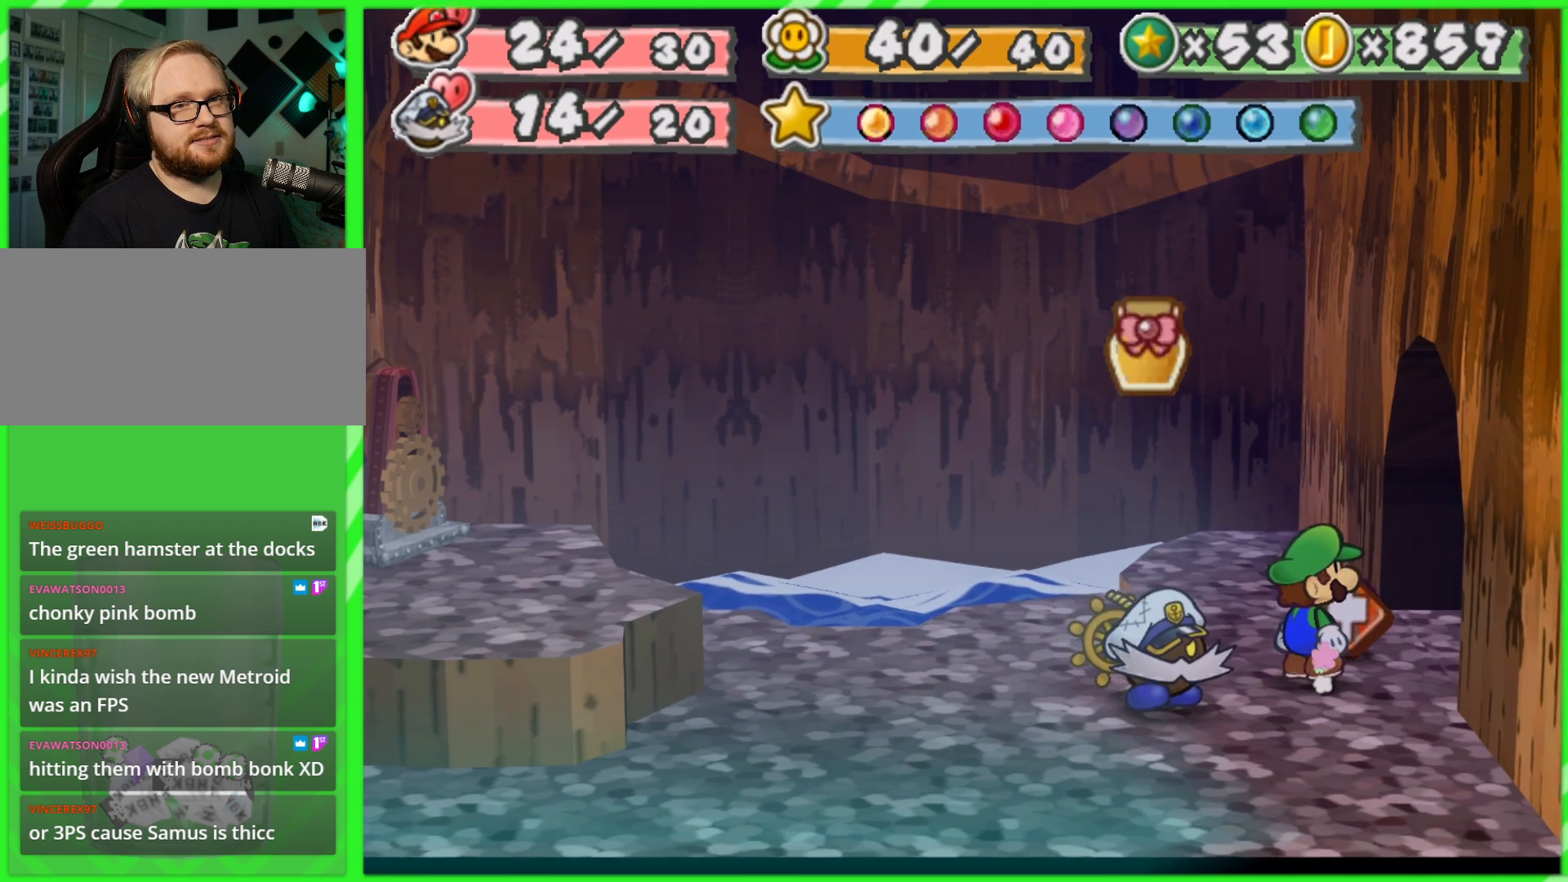
{"buttons": [], "left_stick": "up", "right_stick": "center", "events": [[33, "left_stick", "center"], [100, "A", "down"], [167, "A", "up"], [167, "left_stick", "up"]]}
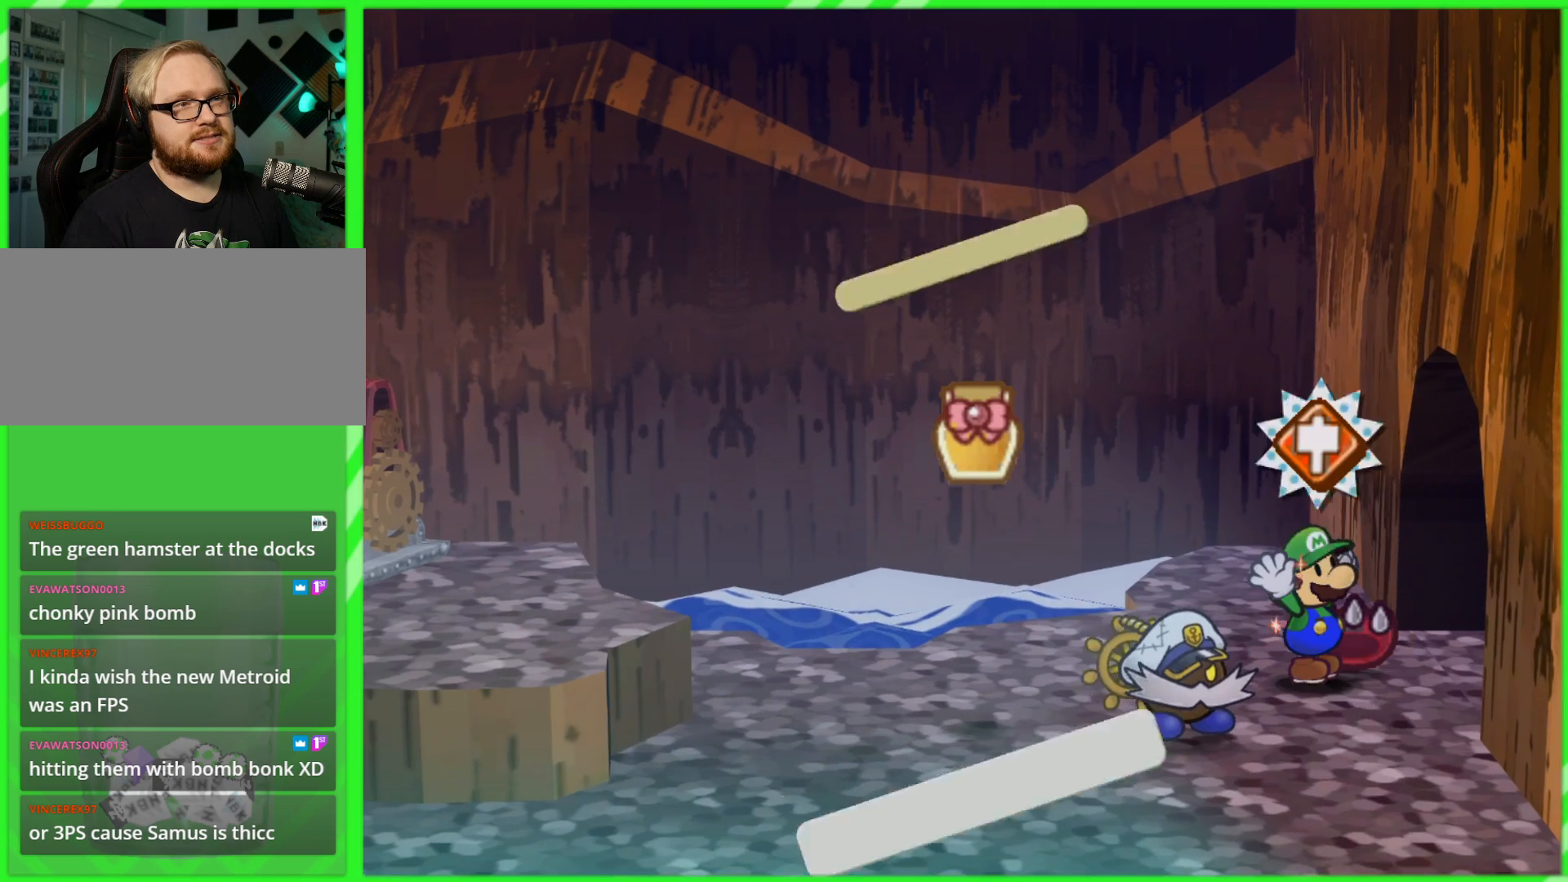
{"buttons": [], "left_stick": "center", "right_stick": "center", "events": [[117, "left_stick", "center"]]}
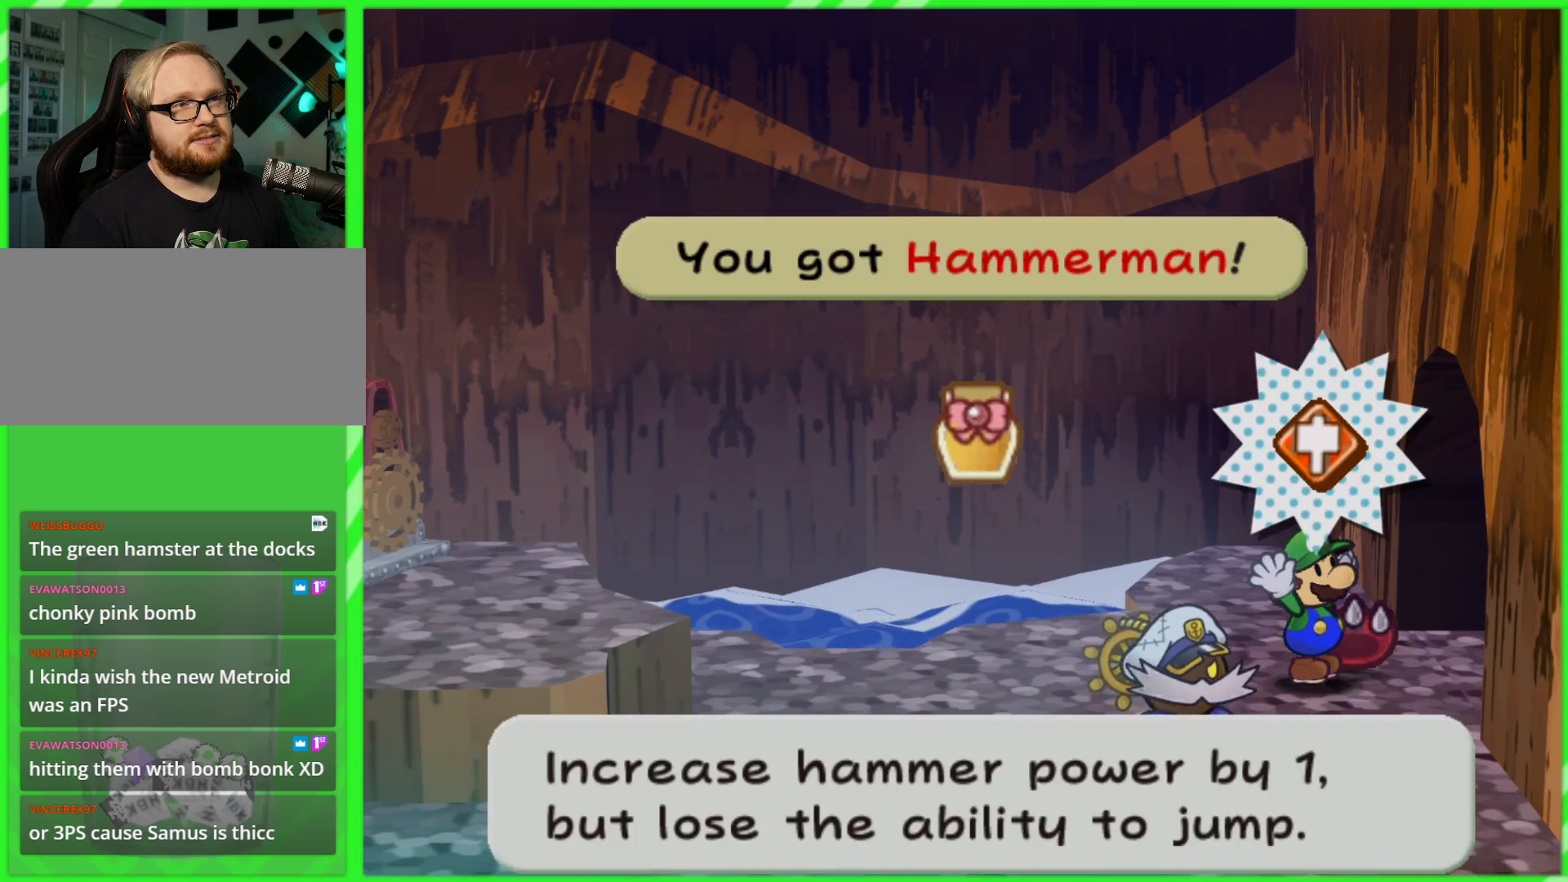
{"buttons": [], "left_stick": "center", "right_stick": "center", "events": [[67, "B", "down"], [133, "B", "up"], [250, "left_stick", "up"], [450, "left_stick", "center"]]}
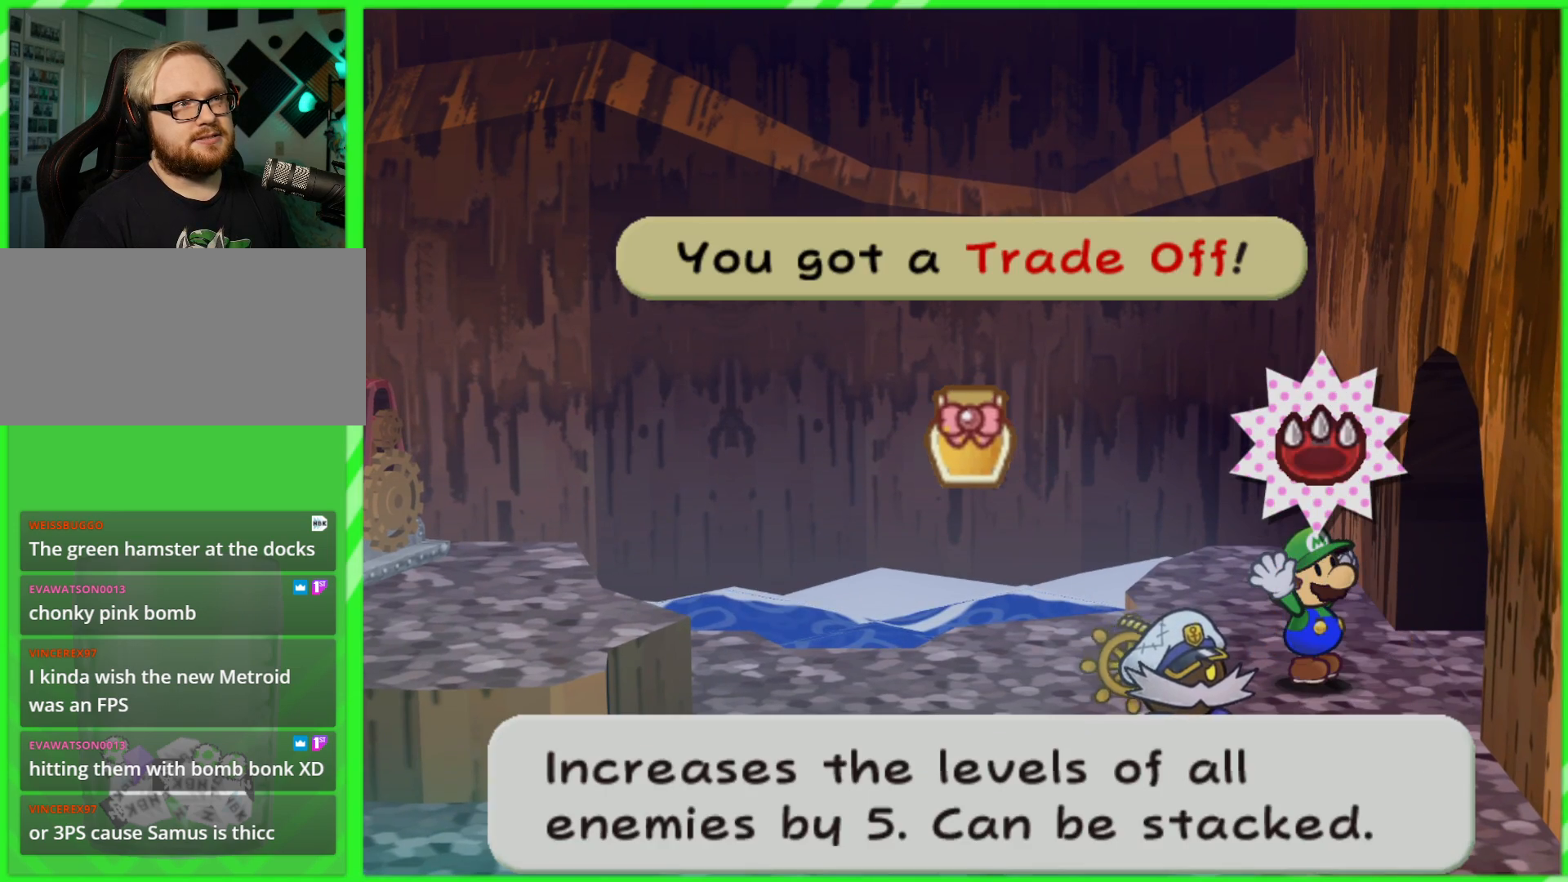
{"buttons": [], "left_stick": "center", "right_stick": "center", "events": [[317, "A", "down"], [400, "A", "up"]]}
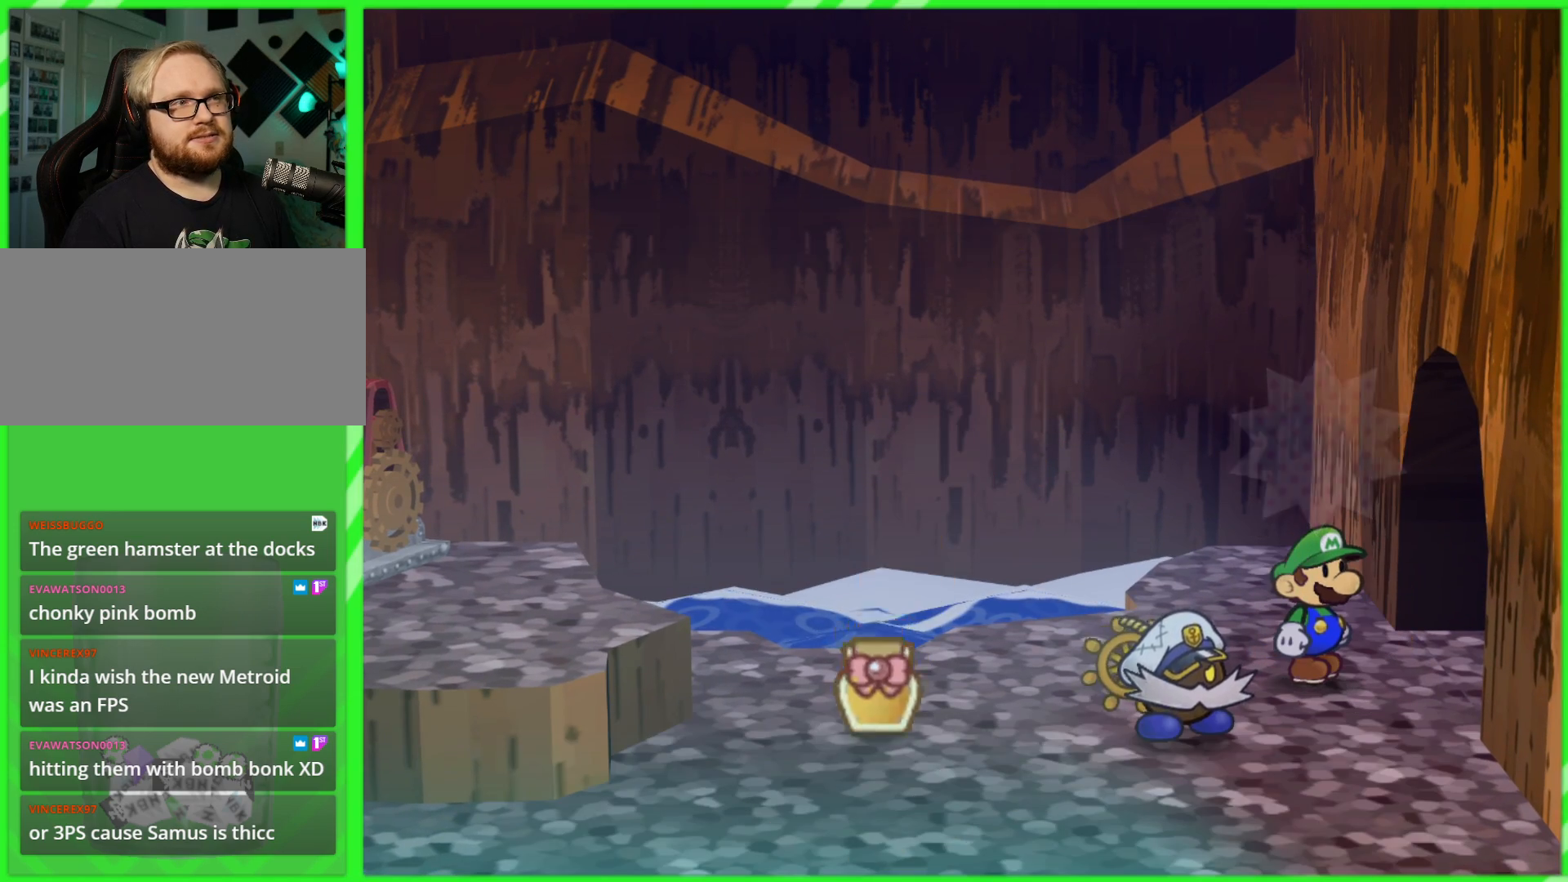
{"buttons": [], "left_stick": "down-left", "right_stick": "center", "events": [[350, "left_stick", "down-left"]]}
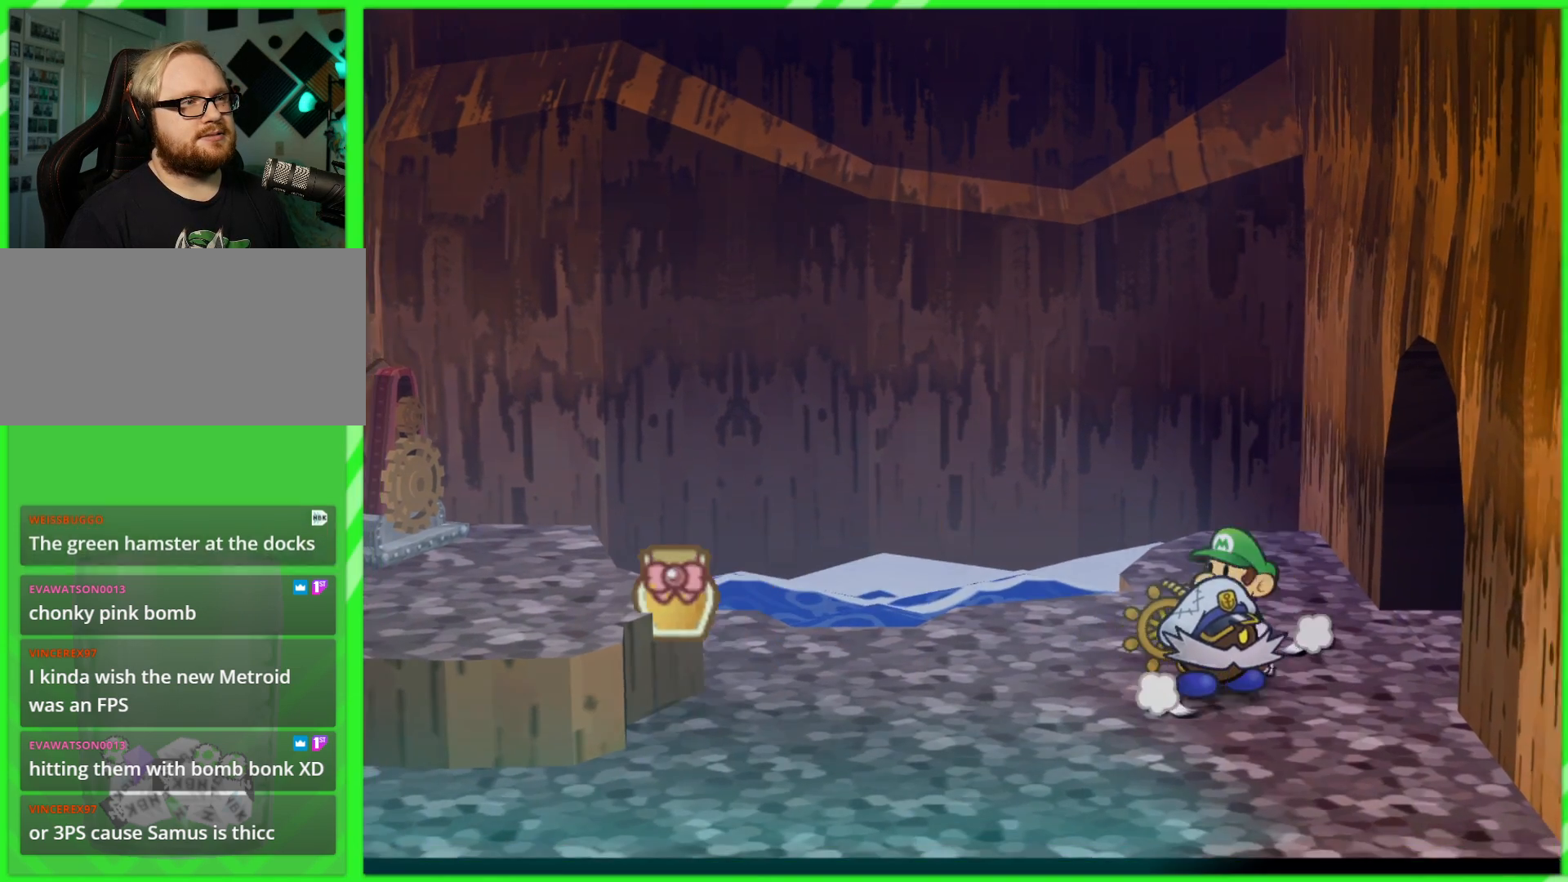
{"buttons": [], "left_stick": "left", "right_stick": "center", "events": [[150, "left_stick", "left"]]}
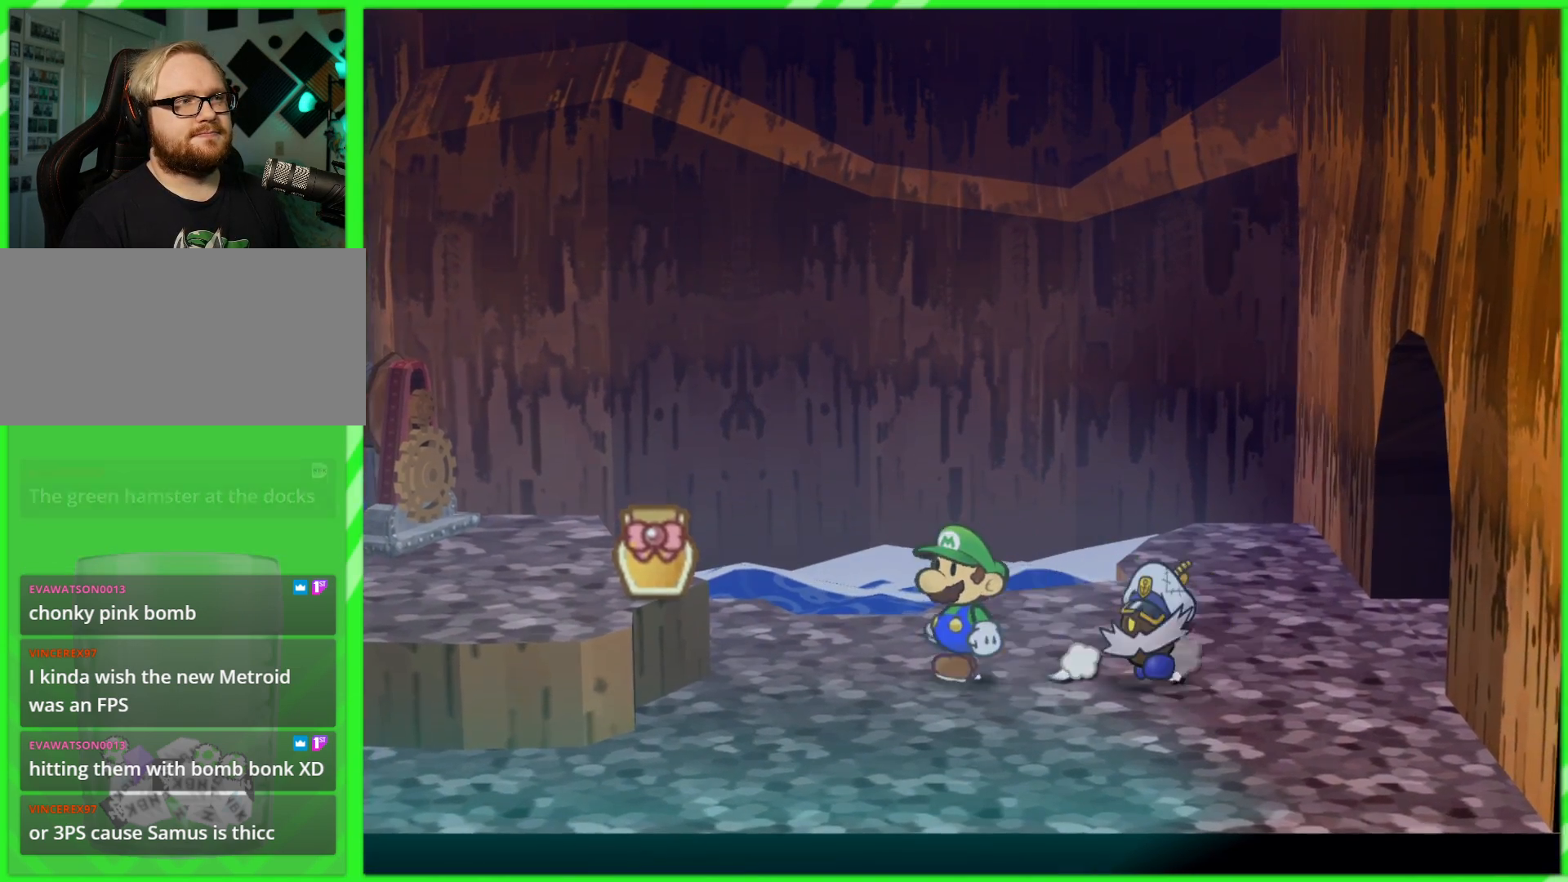
{"buttons": ["A"], "left_stick": "left", "right_stick": "center", "events": [[450, "A", "down"]]}
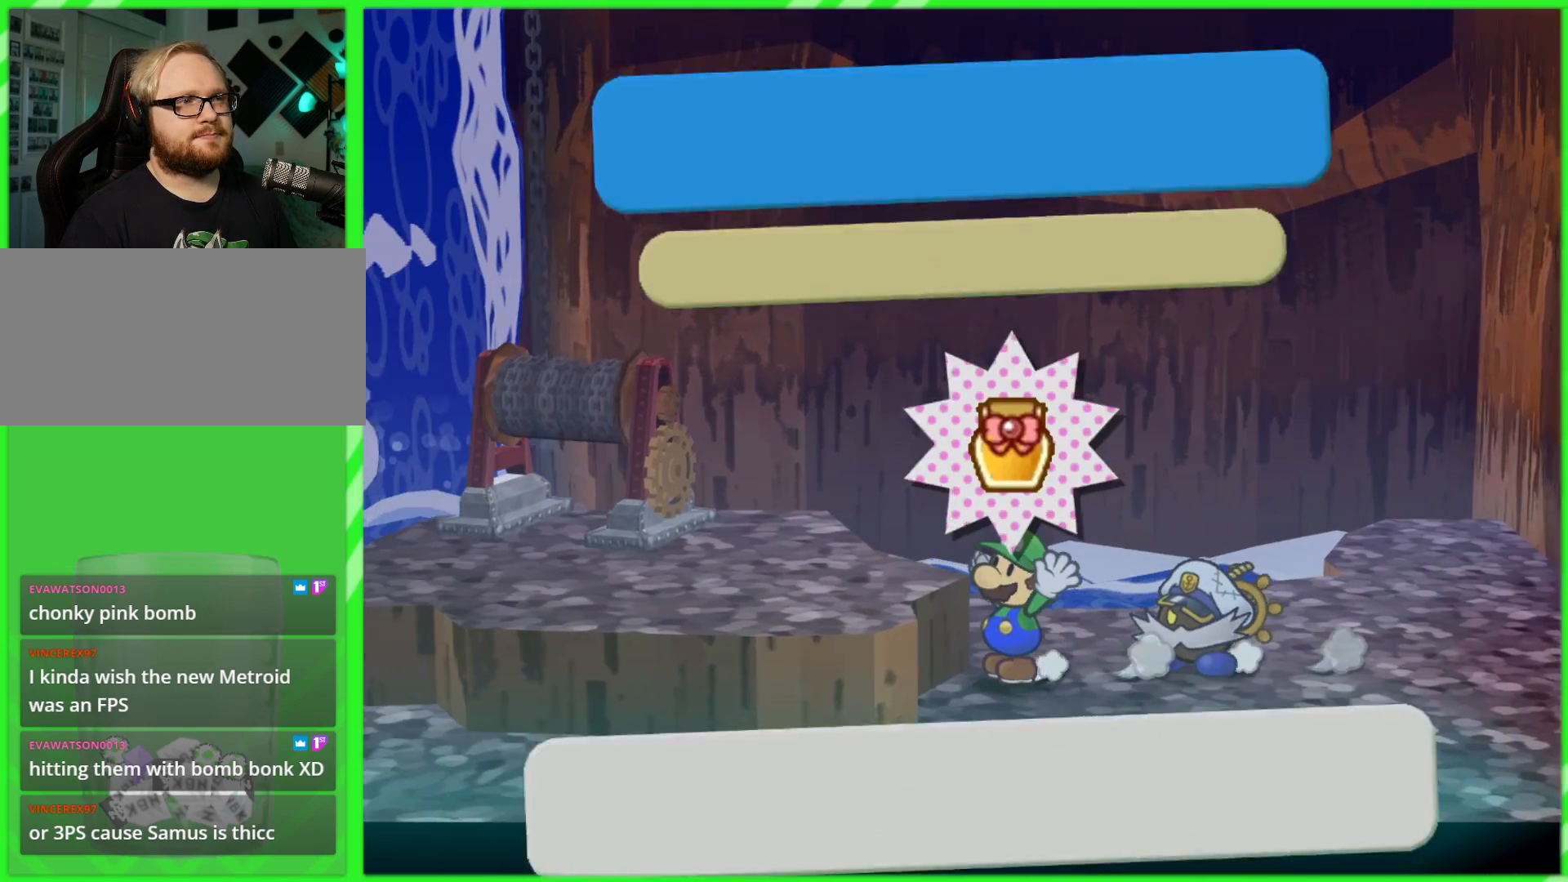
{"buttons": [], "left_stick": "center", "right_stick": "center", "events": [[50, "A", "up"], [250, "left_stick", "center"], [350, "B", "down"], [417, "B", "up"]]}
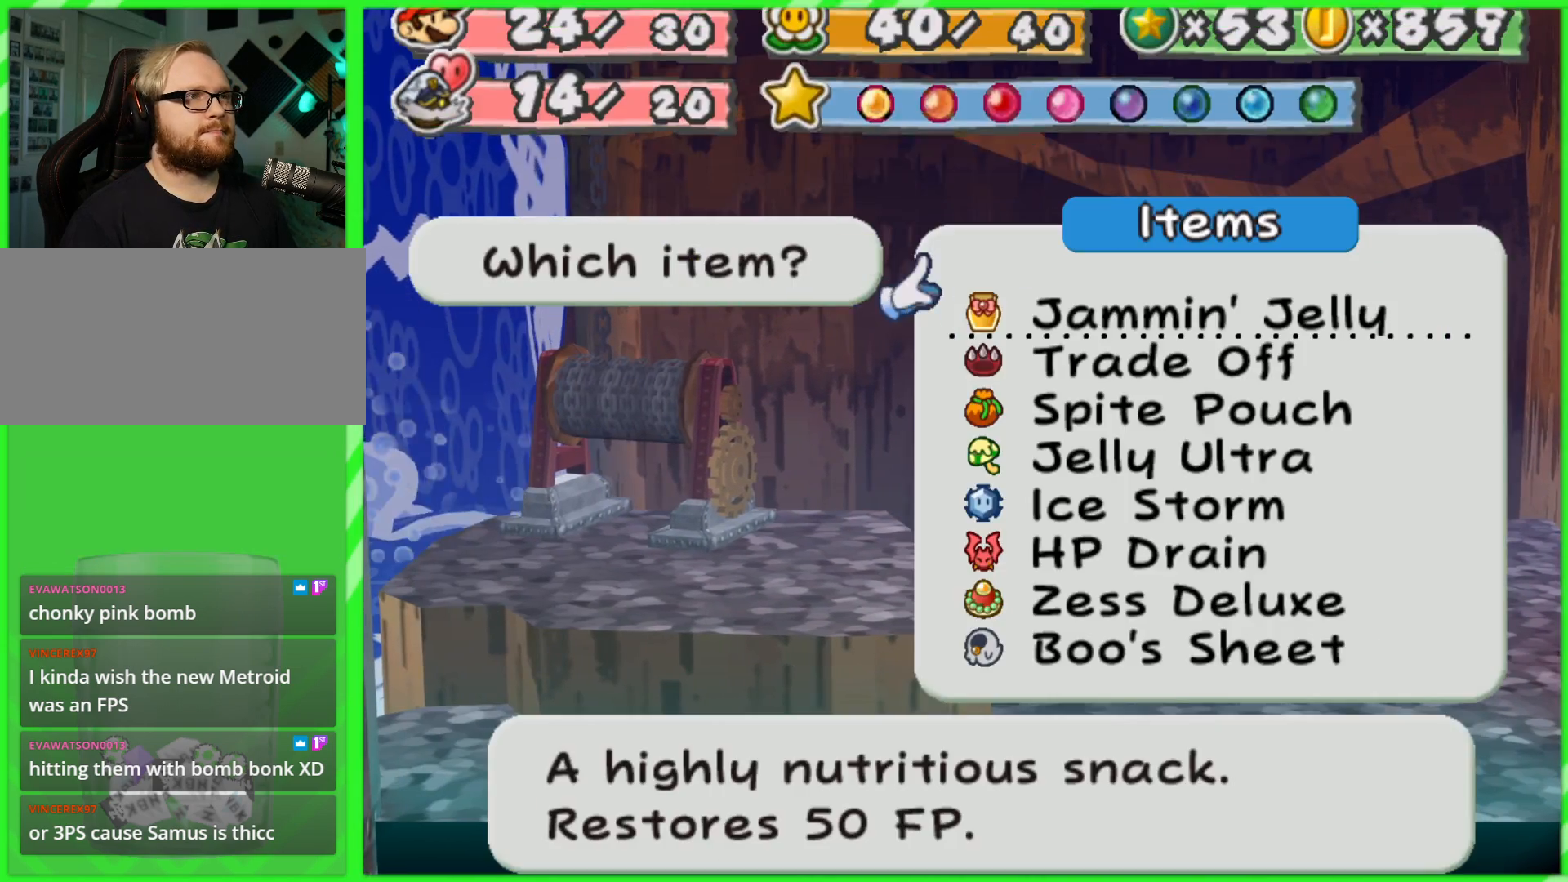
{"buttons": [], "left_stick": "center", "right_stick": "center", "events": []}
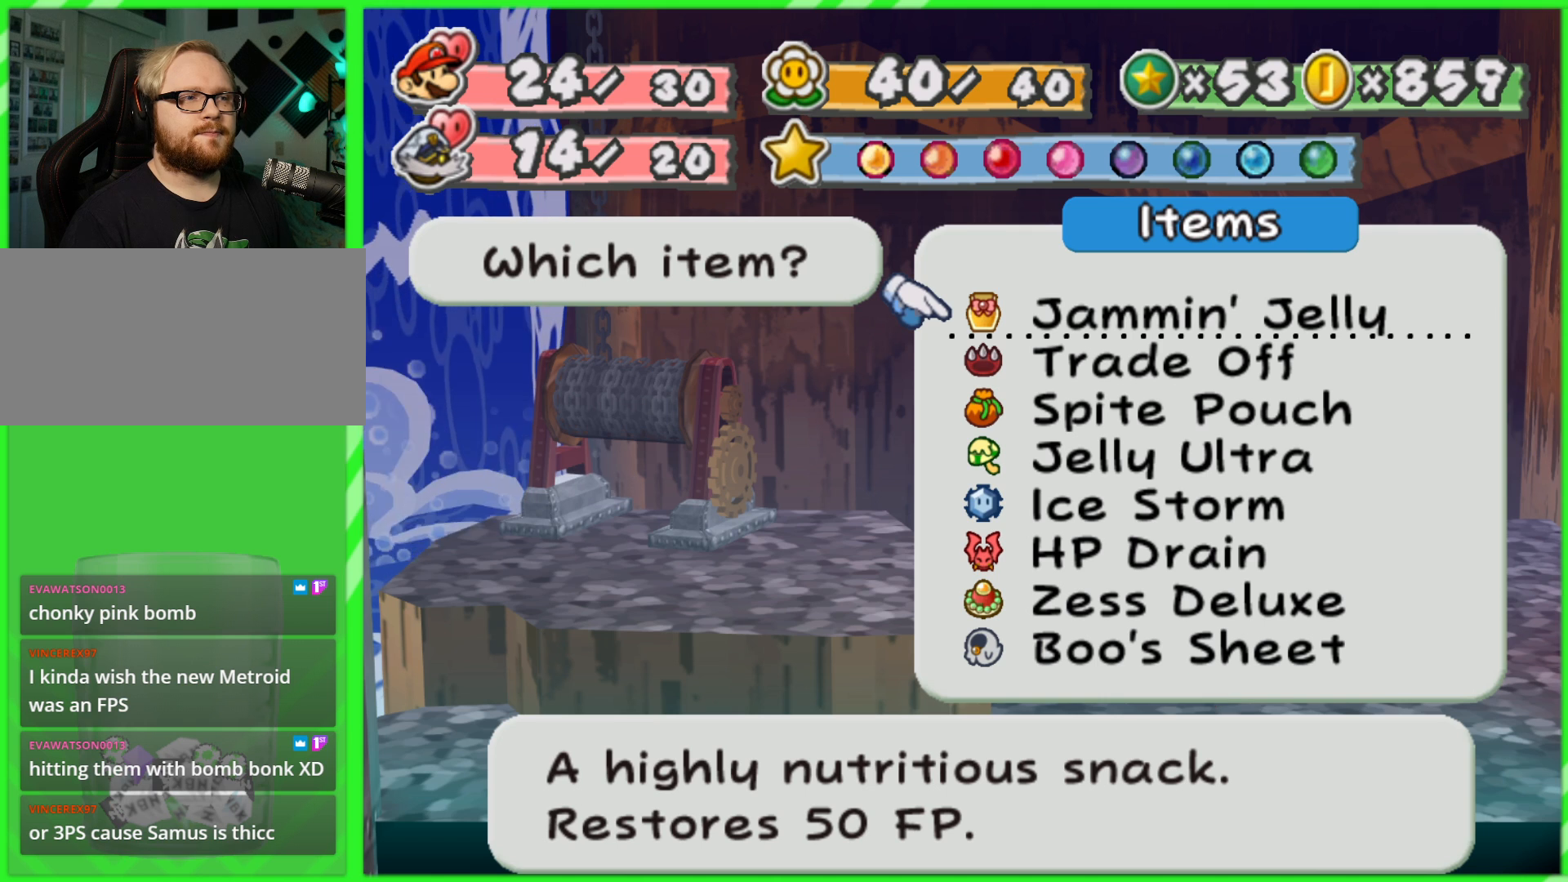
{"buttons": [], "left_stick": "center", "right_stick": "center", "events": [[217, "DPAD_DOWN", "down"], [317, "DPAD_DOWN", "up"]]}
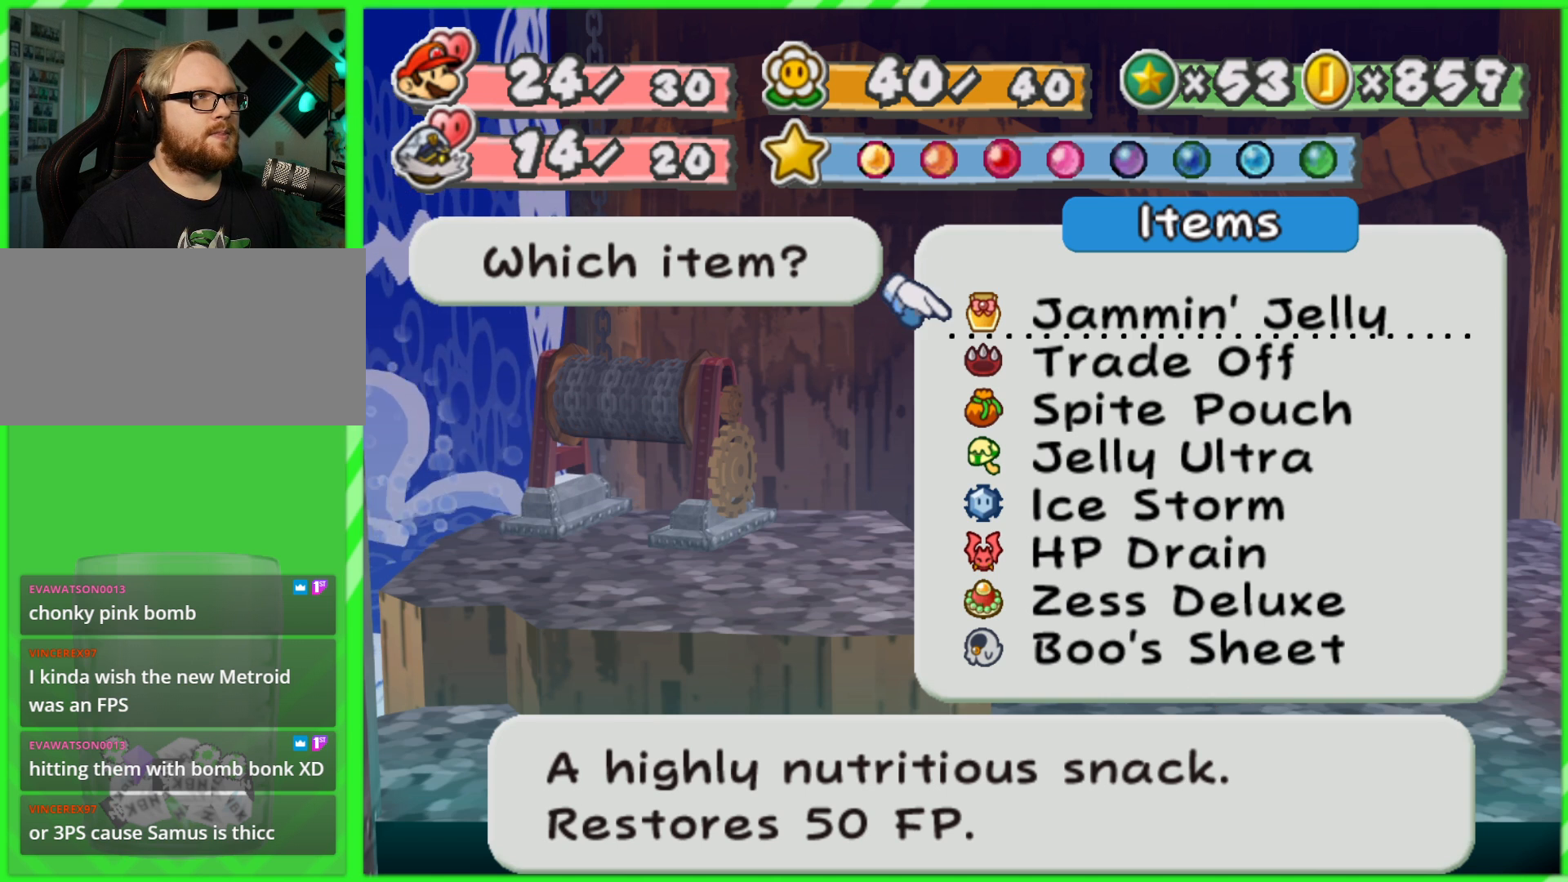
{"buttons": [], "left_stick": "down", "right_stick": "center", "events": [[250, "left_stick", "down"], [400, "left_stick", "center"], [467, "left_stick", "down"]]}
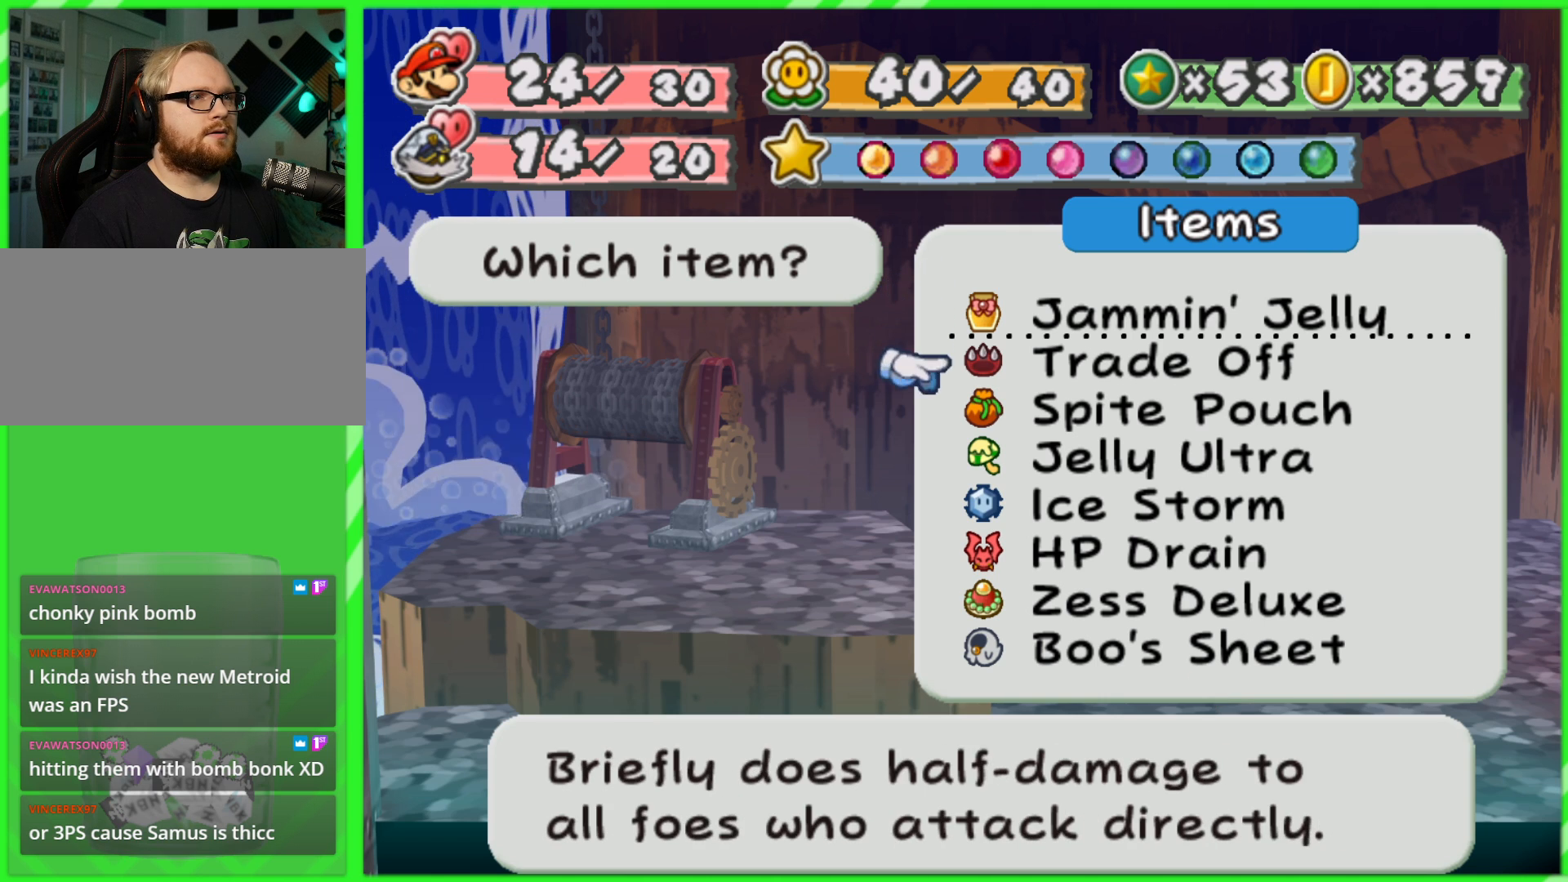
{"buttons": [], "left_stick": "up", "right_stick": "center", "events": [[100, "left_stick", "center"], [167, "left_stick", "down"], [283, "left_stick", "center"], [400, "left_stick", "up"]]}
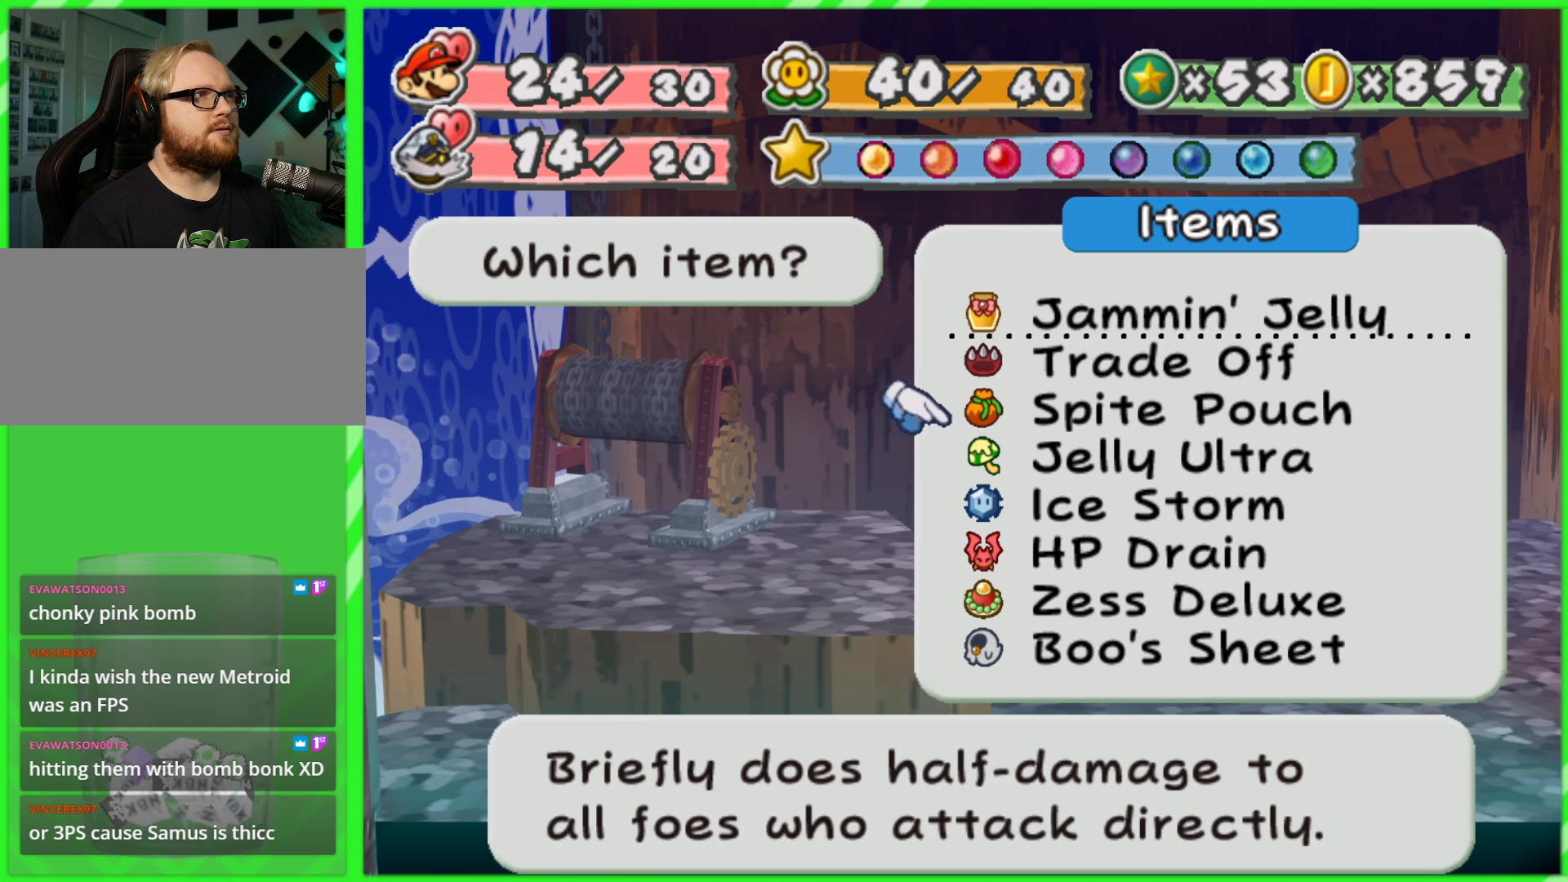
{"buttons": [], "left_stick": "down", "right_stick": "center", "events": [[33, "left_stick", "center"], [283, "left_stick", "down"]]}
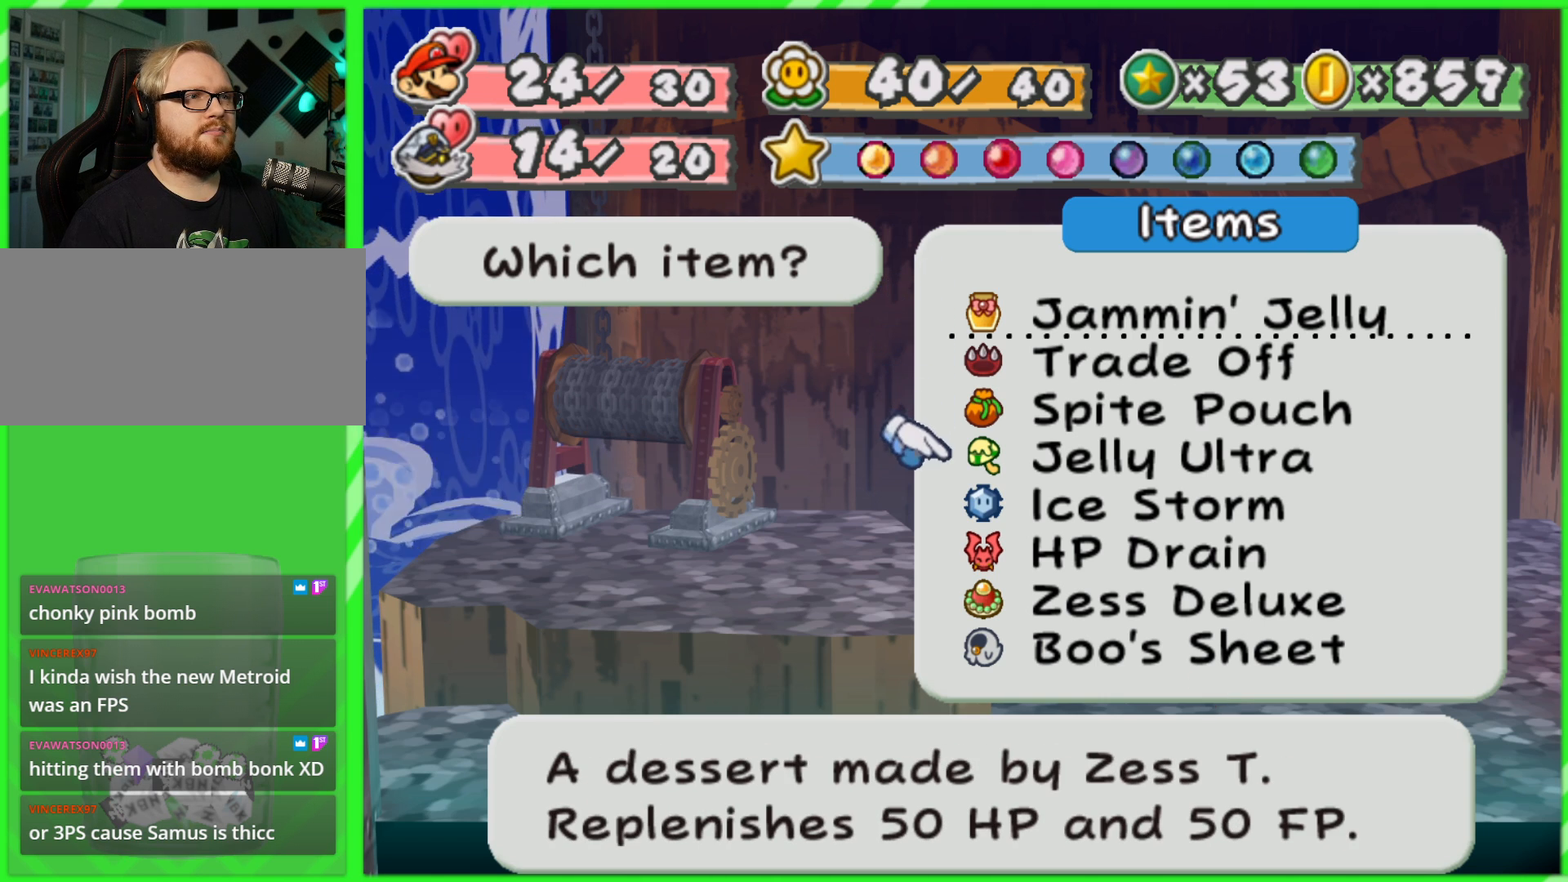
{"buttons": [], "left_stick": "center", "right_stick": "center", "events": [[417, "left_stick", "center"]]}
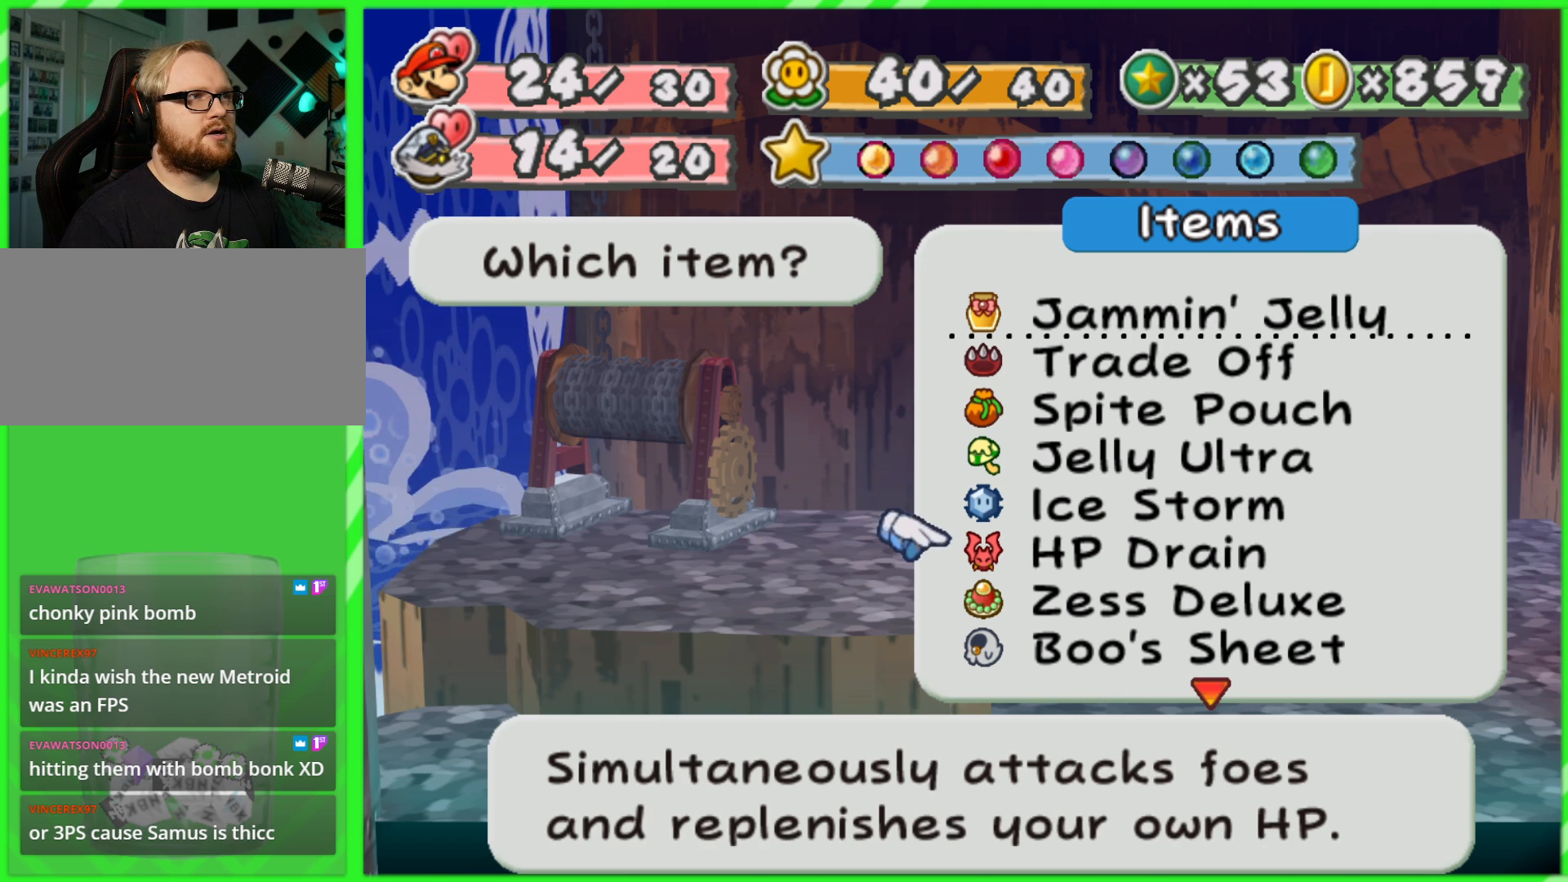
{"buttons": [], "left_stick": "center", "right_stick": "center", "events": [[300, "left_stick", "down"], [483, "left_stick", "center"]]}
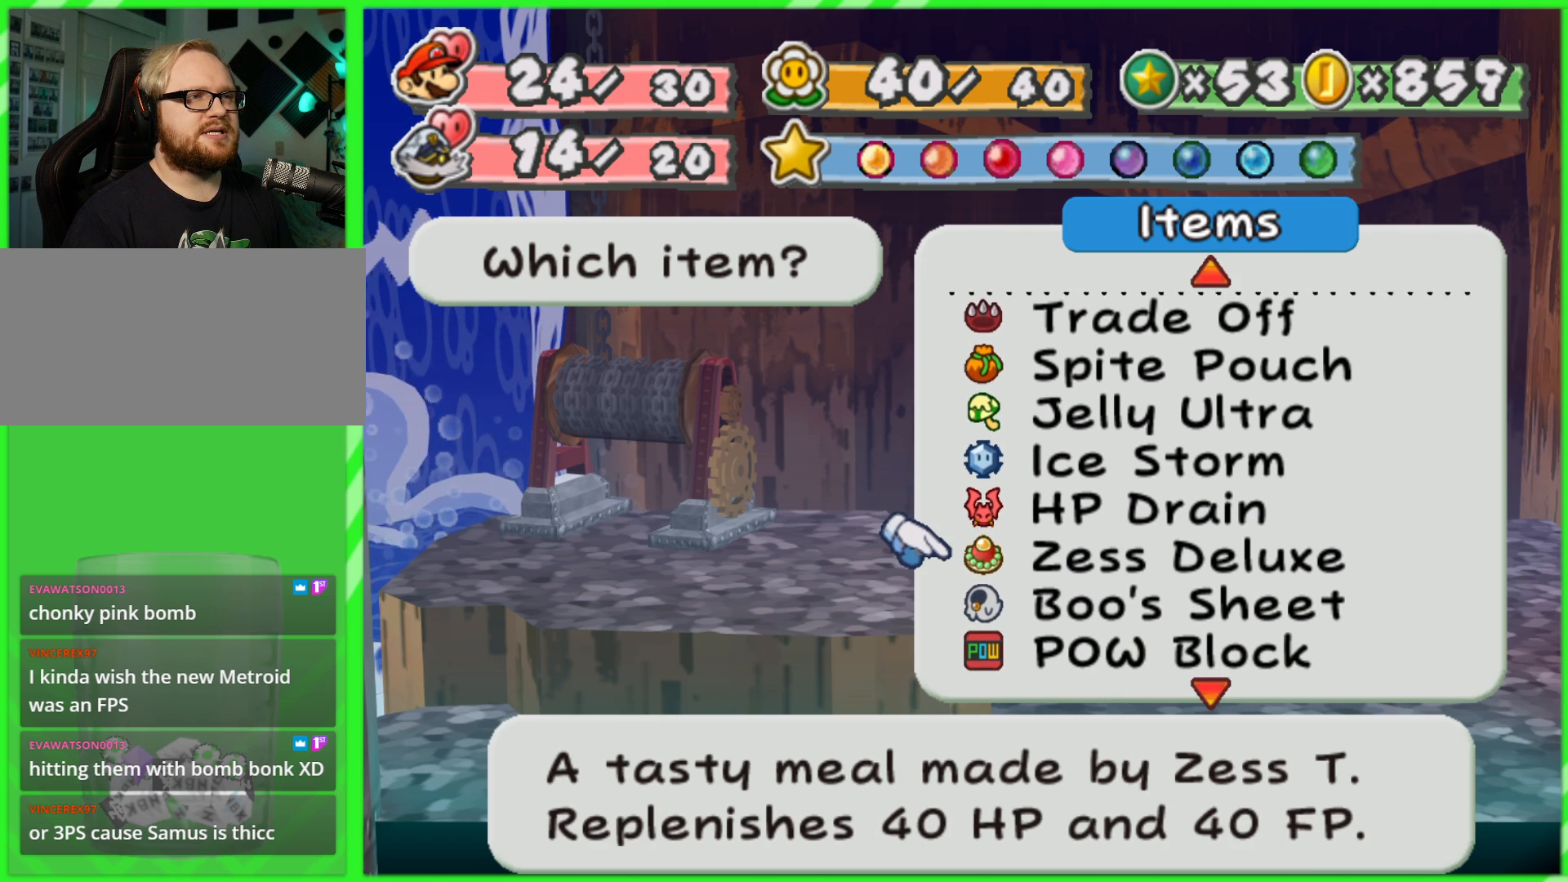
{"buttons": [], "left_stick": "center", "right_stick": "center", "events": [[167, "left_stick", "down"], [350, "left_stick", "center"]]}
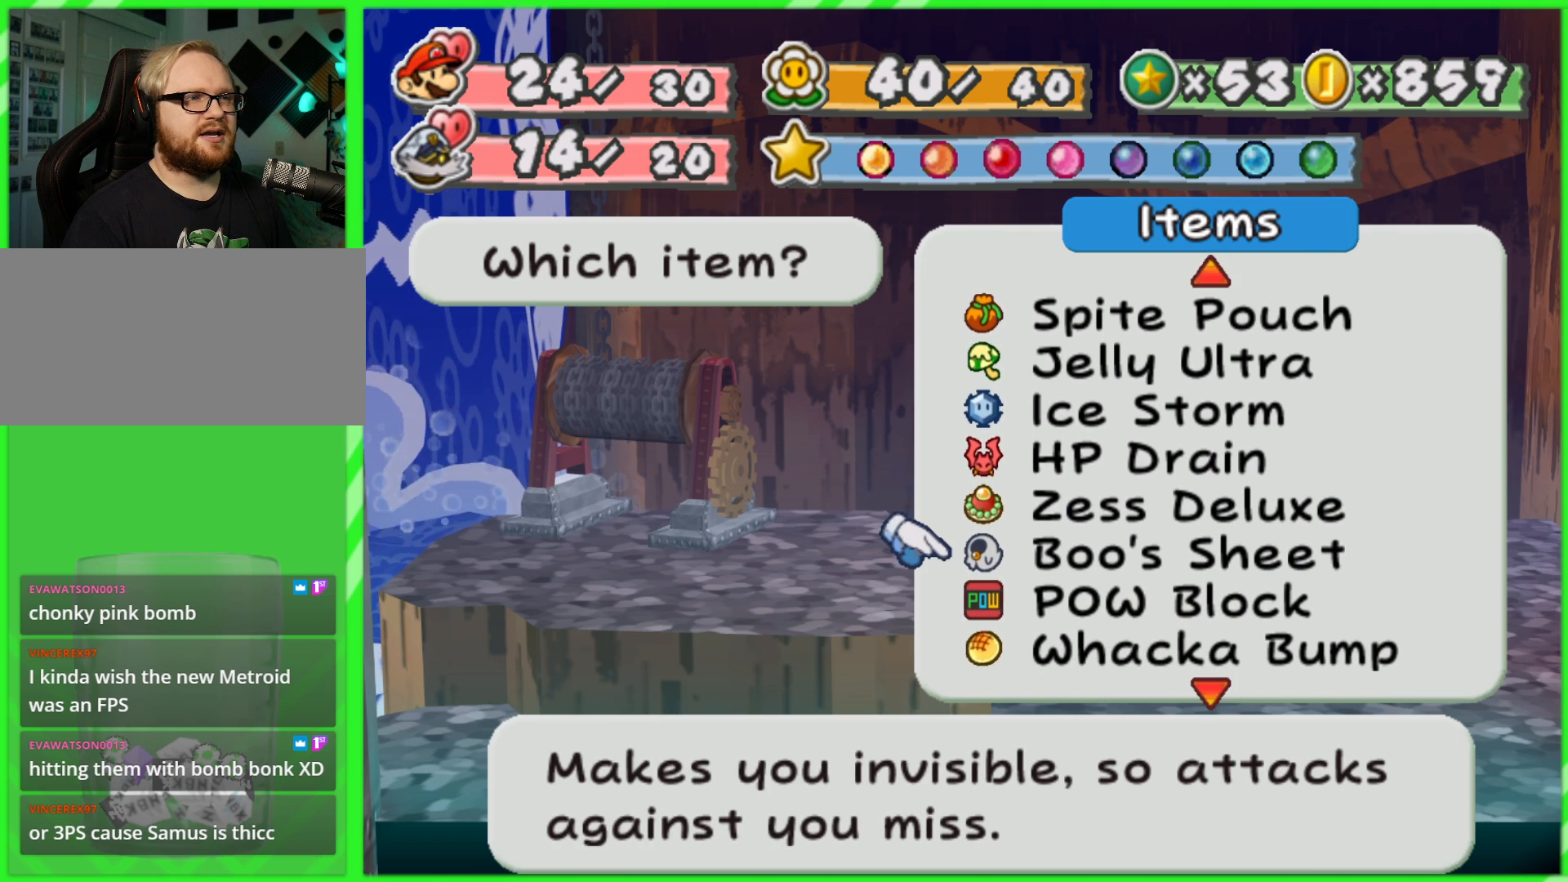
{"buttons": [], "left_stick": "down", "right_stick": "center", "events": [[200, "left_stick", "down"], [350, "left_stick", "center"], [417, "left_stick", "down"]]}
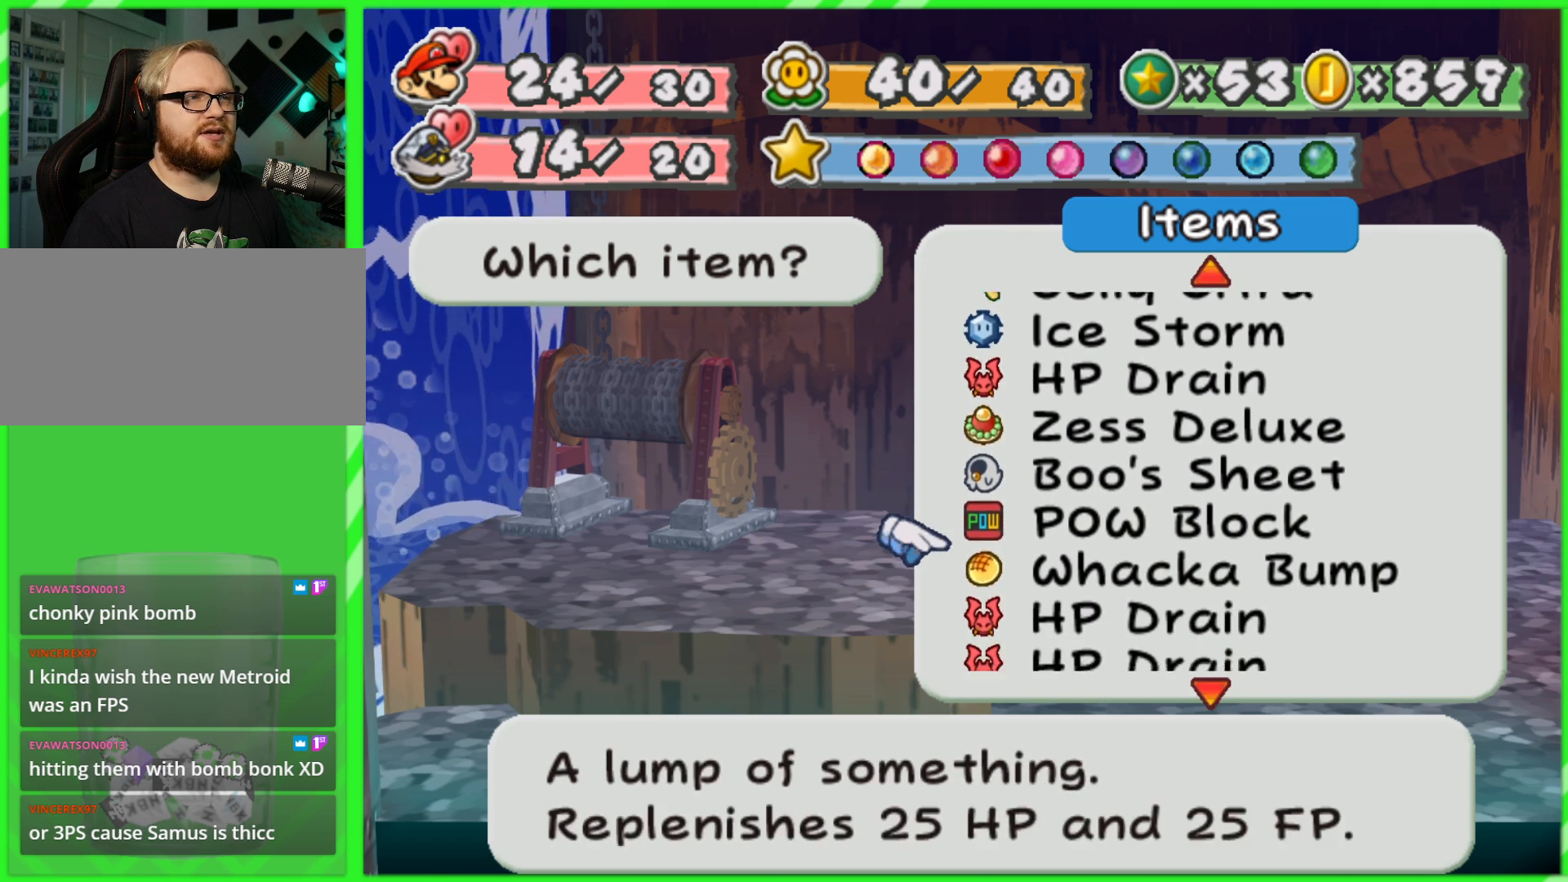
{"buttons": [], "left_stick": "up", "right_stick": "center", "events": [[50, "left_stick", "center"], [450, "left_stick", "up"]]}
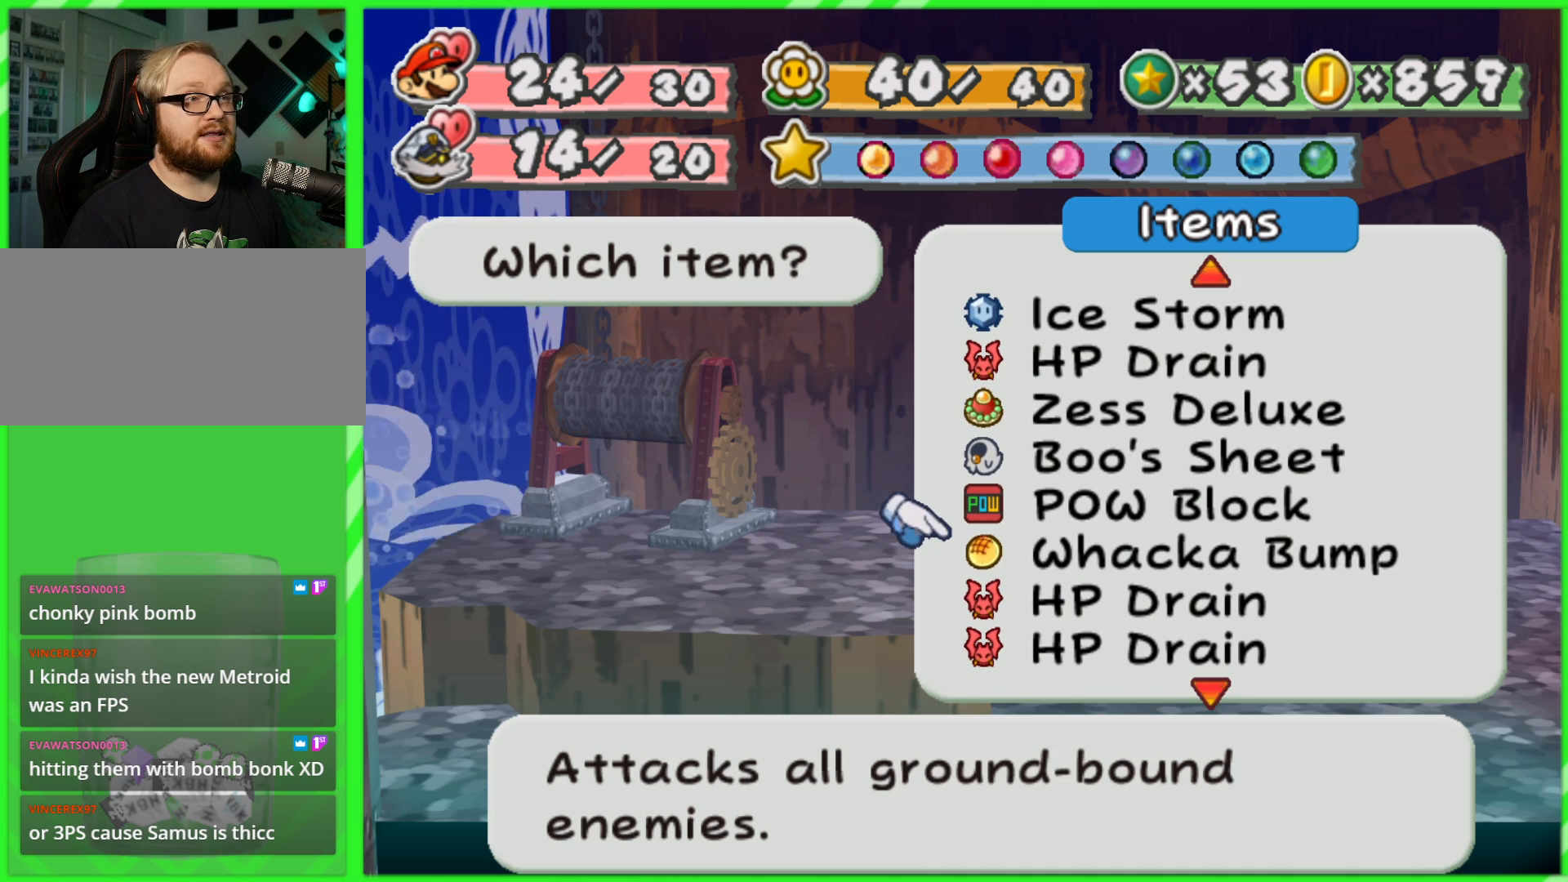
{"buttons": [], "left_stick": "center", "right_stick": "center", "events": [[117, "left_stick", "center"]]}
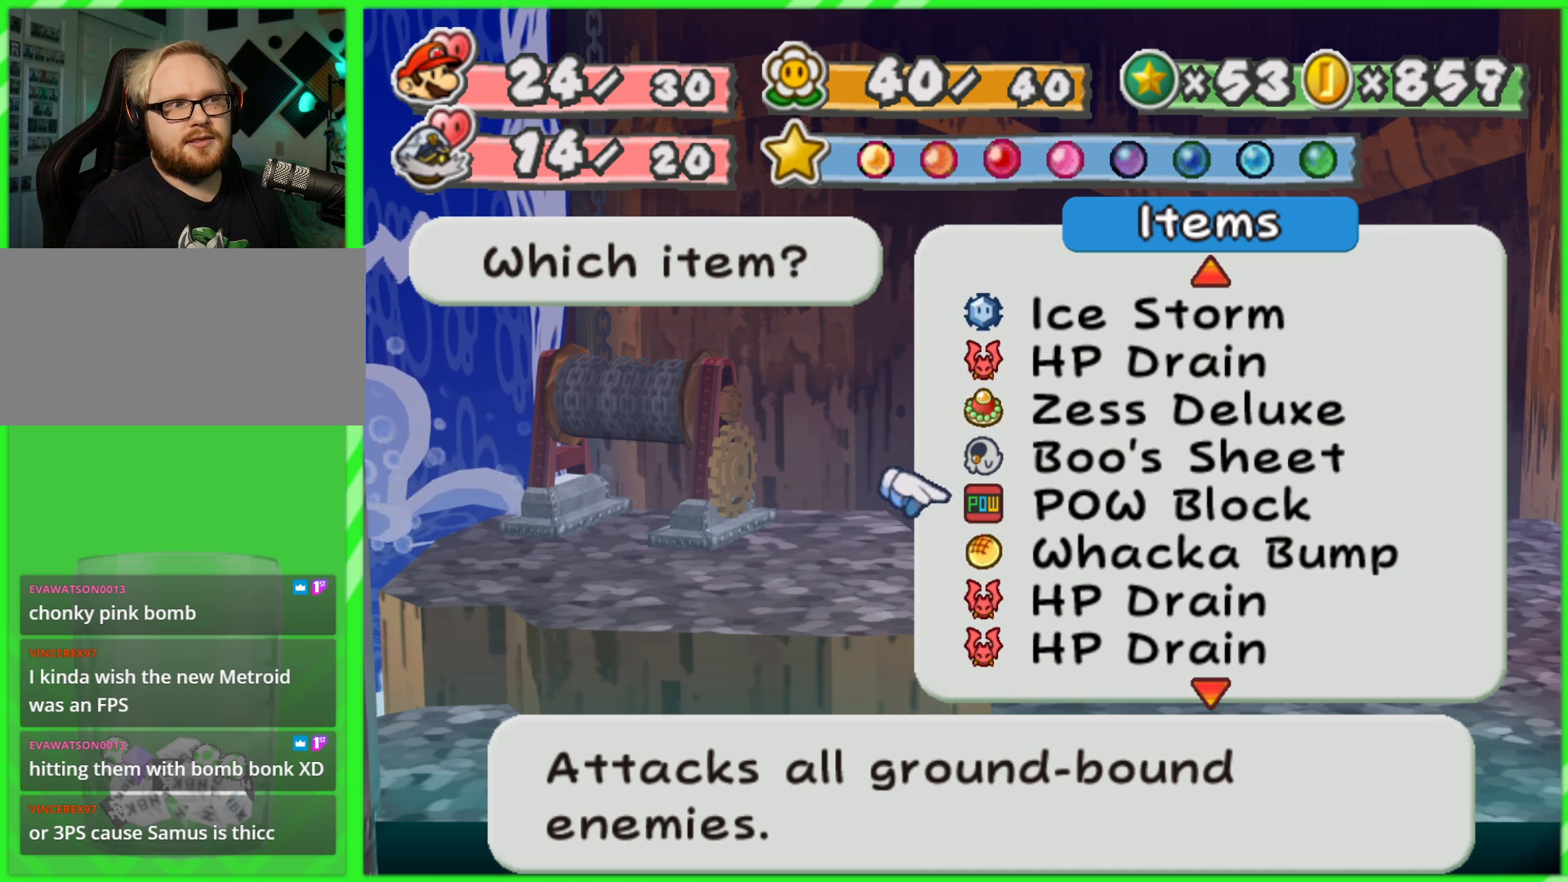
{"buttons": [], "left_stick": "center", "right_stick": "center", "events": []}
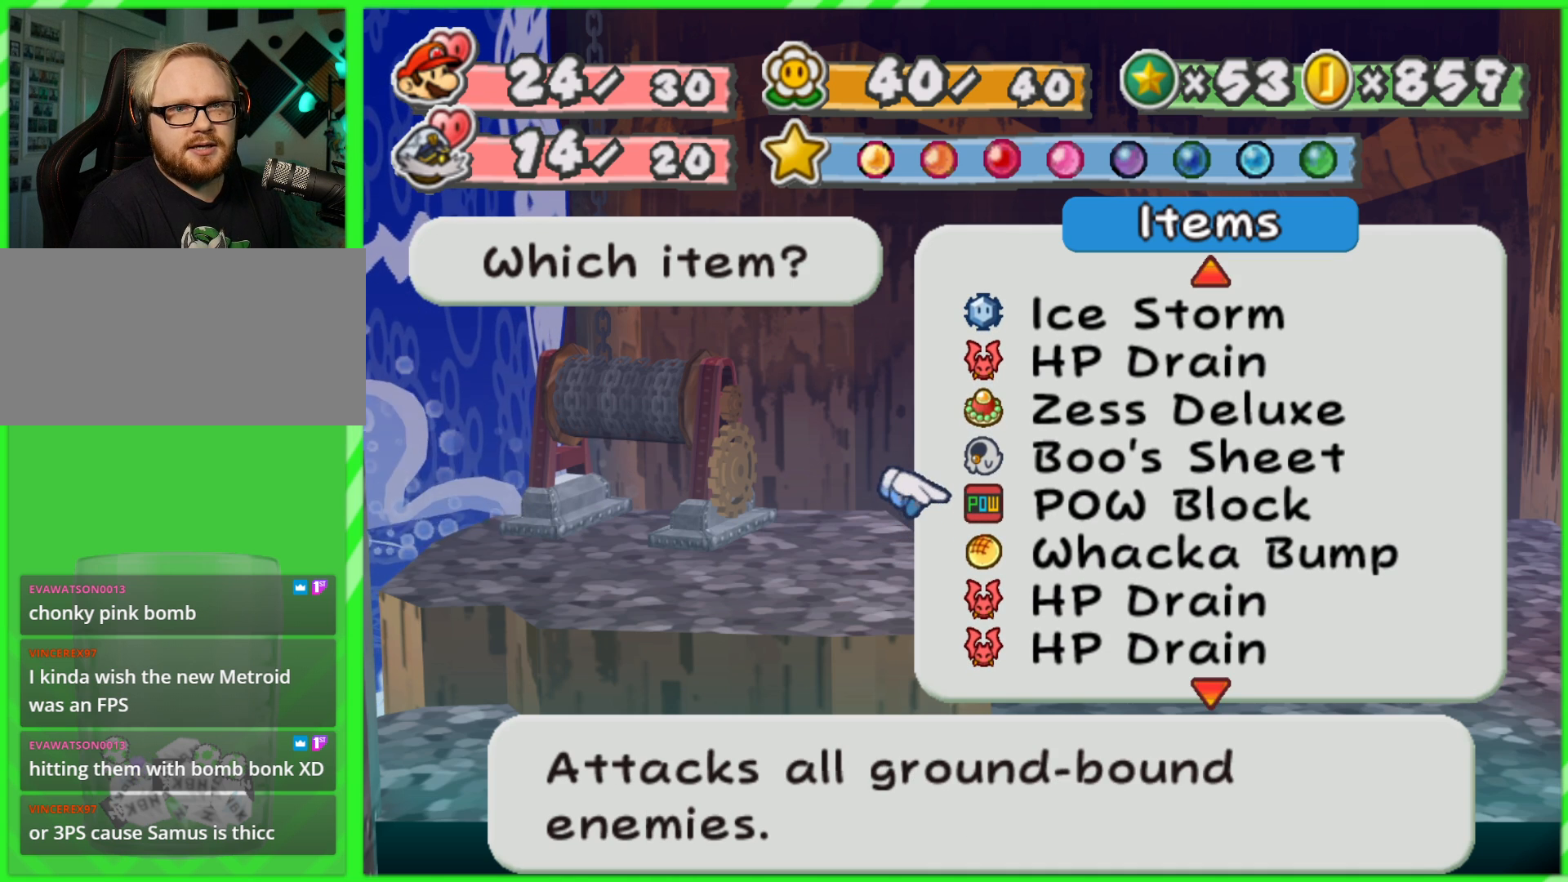
{"buttons": [], "left_stick": "down", "right_stick": "center", "events": [[467, "left_stick", "down"]]}
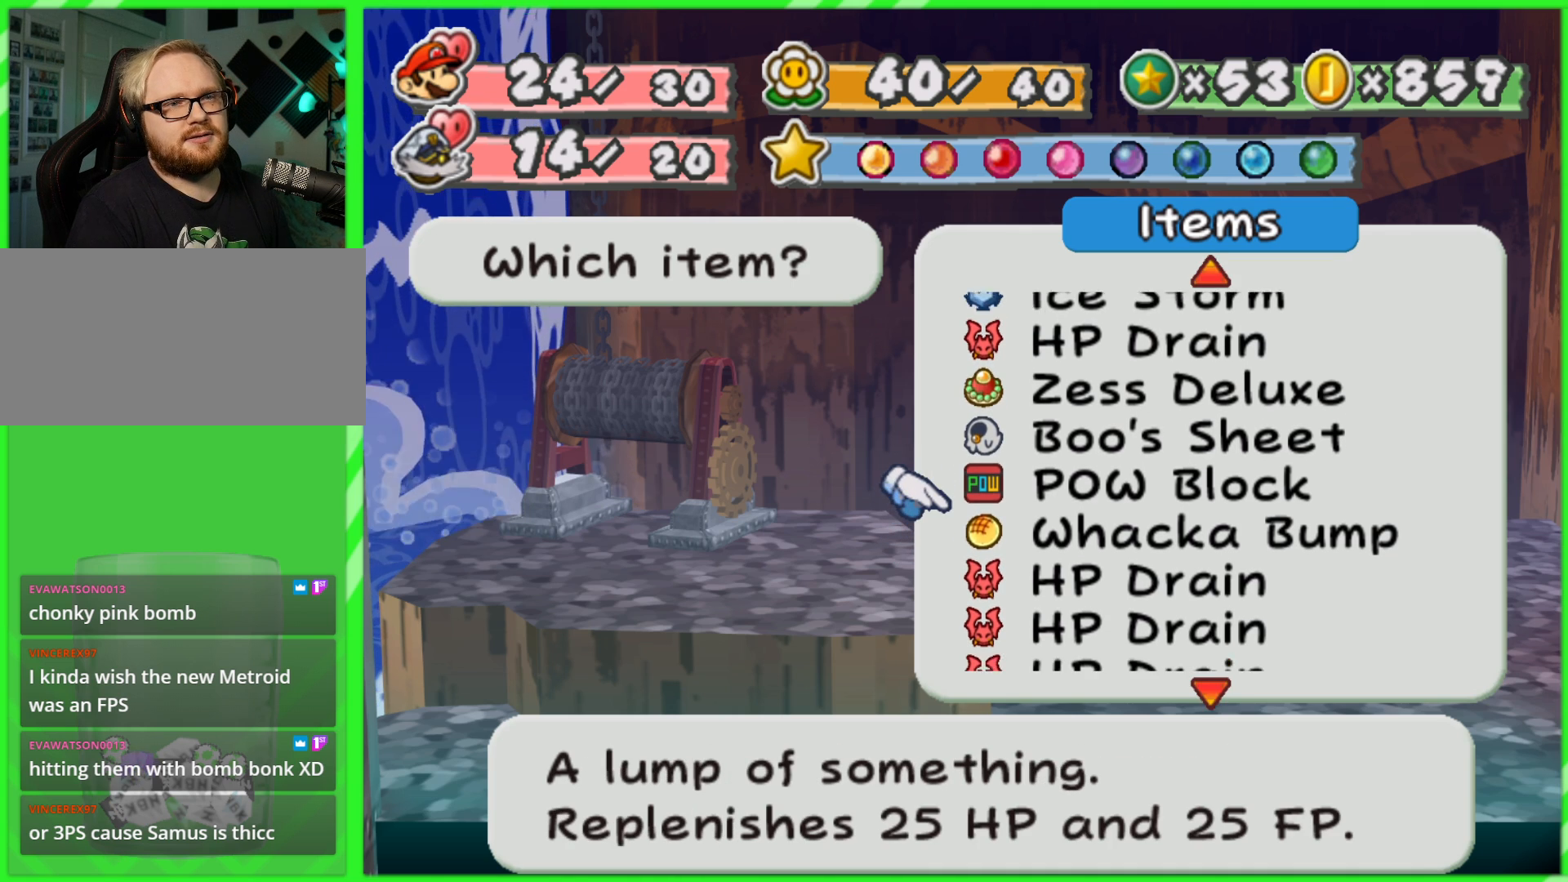
{"buttons": [], "left_stick": "center", "right_stick": "center", "events": [[350, "left_stick", "center"]]}